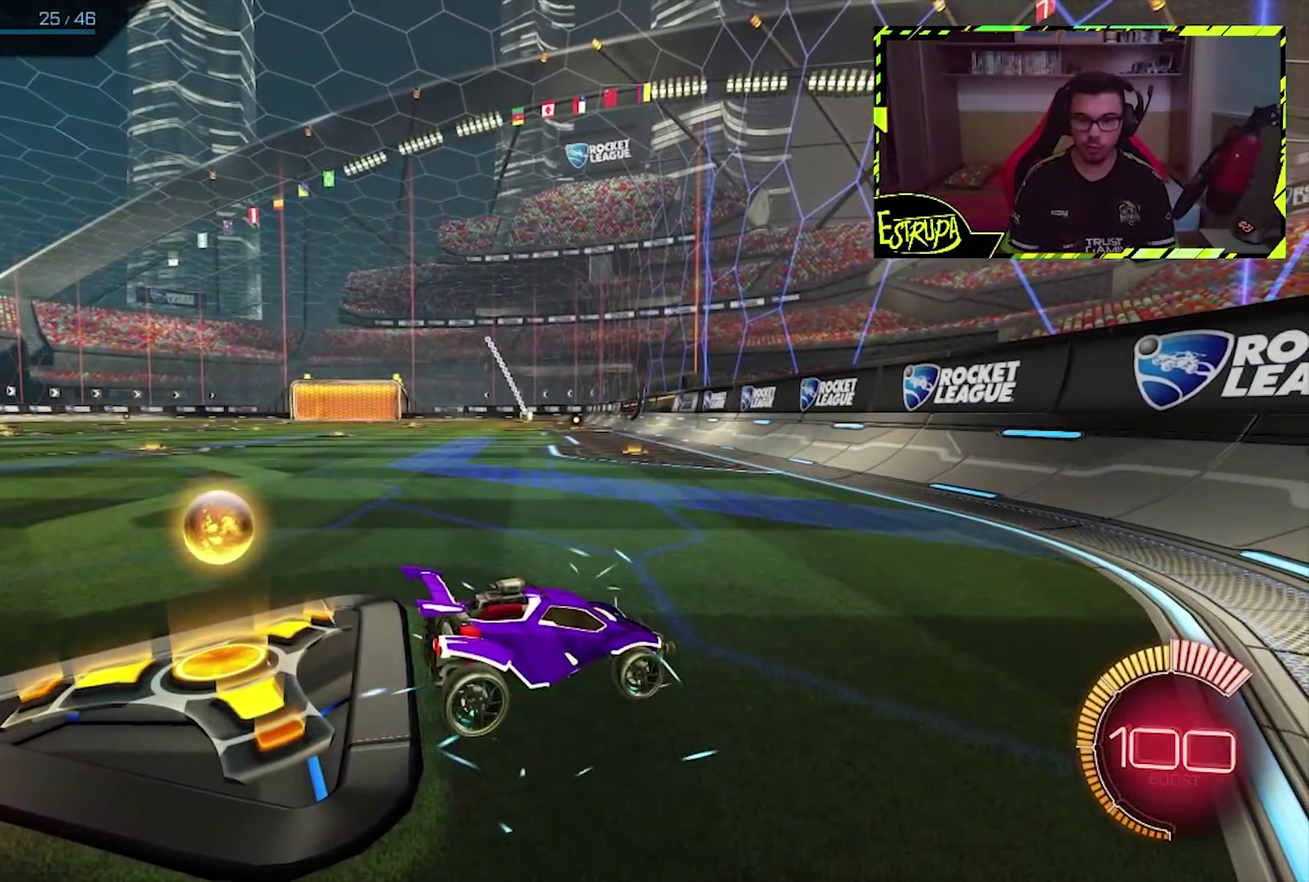
Gameplay with a controller (PlayStation layout); each line is a JSON object with the inputs held at the frame after it. "events" lists button and stick changes between this image and that frame as [ms after this image, input, new state], when the widget could be followed in between. Not read: L1 L3 R2 R3 right_stick.
{"buttons": ["SQUARE", "L2"], "left_stick": "right", "events": [[367, "L2", "down"], [400, "left_stick", "right"], [500, "SQUARE", "down"]]}
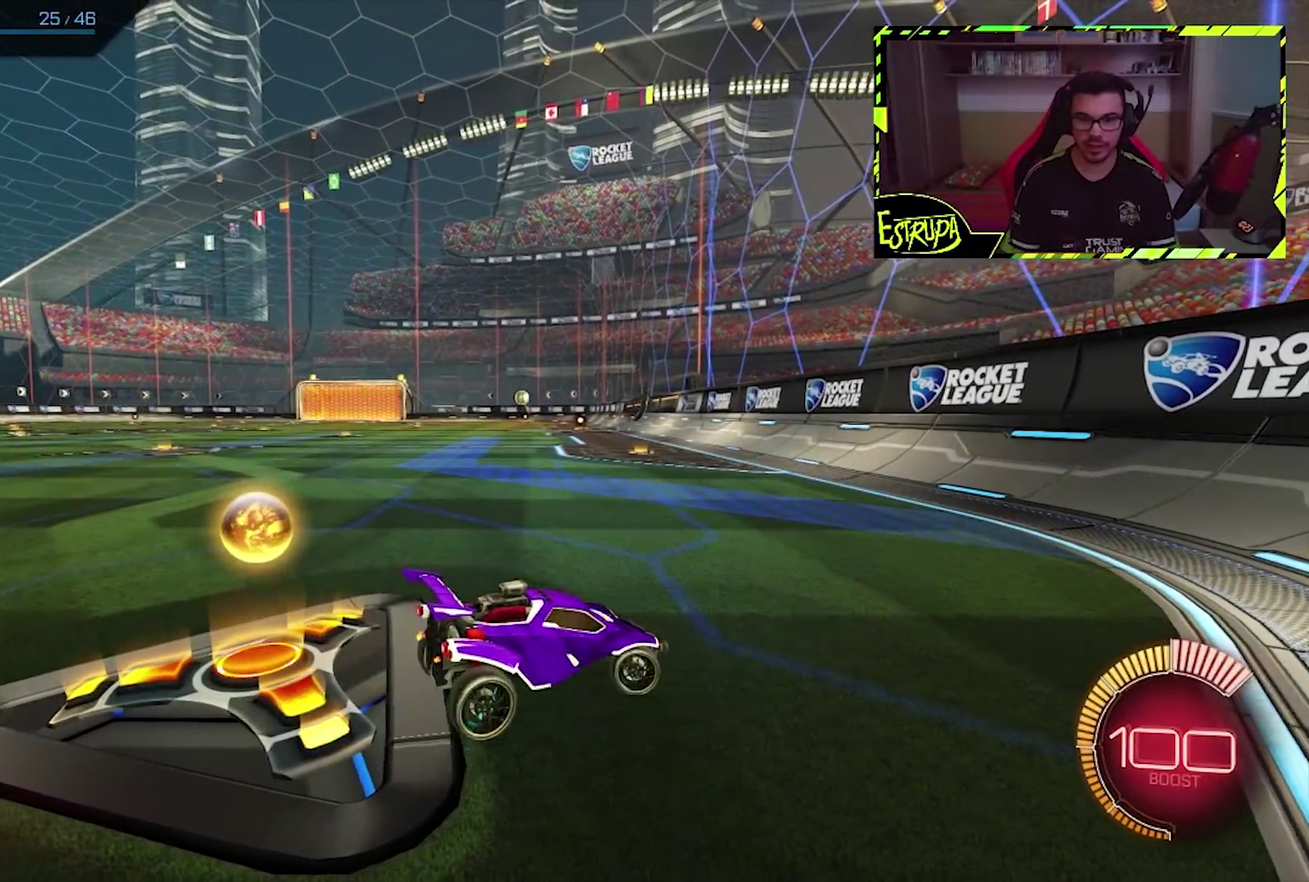
{"buttons": ["SQUARE", "L2"], "left_stick": "right", "events": []}
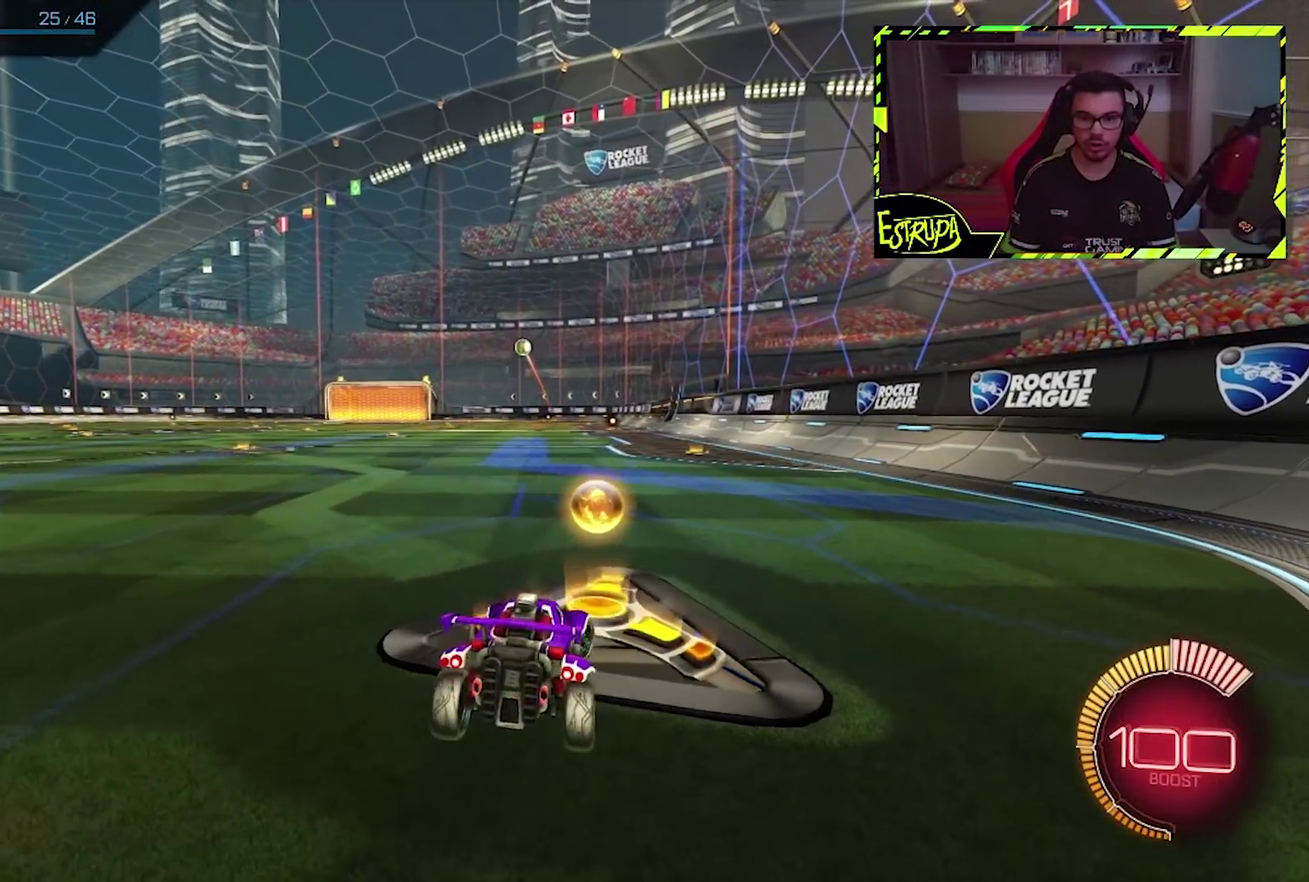
{"buttons": ["CIRCLE"], "left_stick": "center", "events": [[233, "L2", "up"], [300, "SQUARE", "up"], [300, "left_stick", "left"], [333, "CIRCLE", "down"], [500, "left_stick", "center"]]}
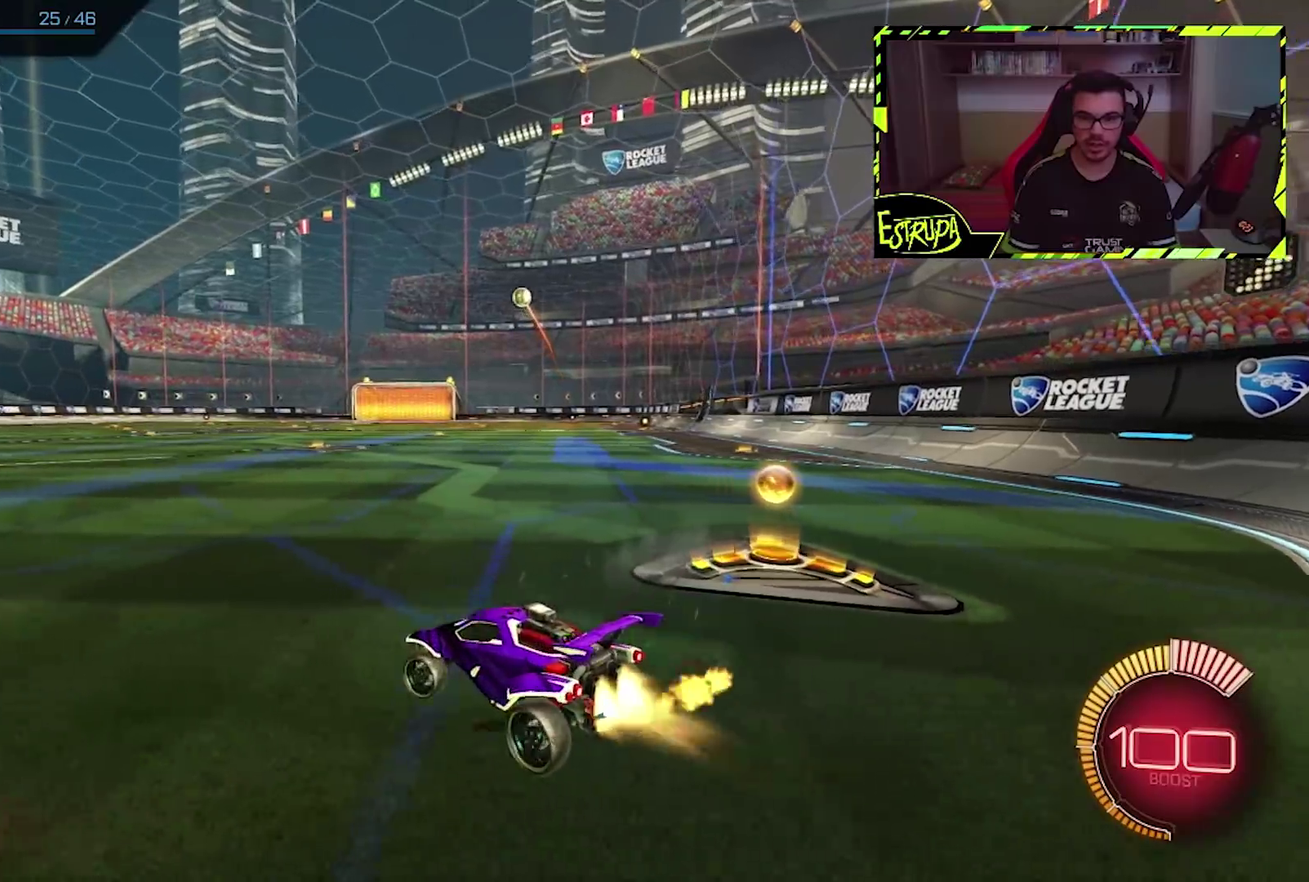
{"buttons": ["CROSS", "CIRCLE"], "left_stick": "center", "events": [[67, "CIRCLE", "up"], [233, "CROSS", "down"], [233, "left_stick", "down"], [433, "left_stick", "center"], [500, "CIRCLE", "down"]]}
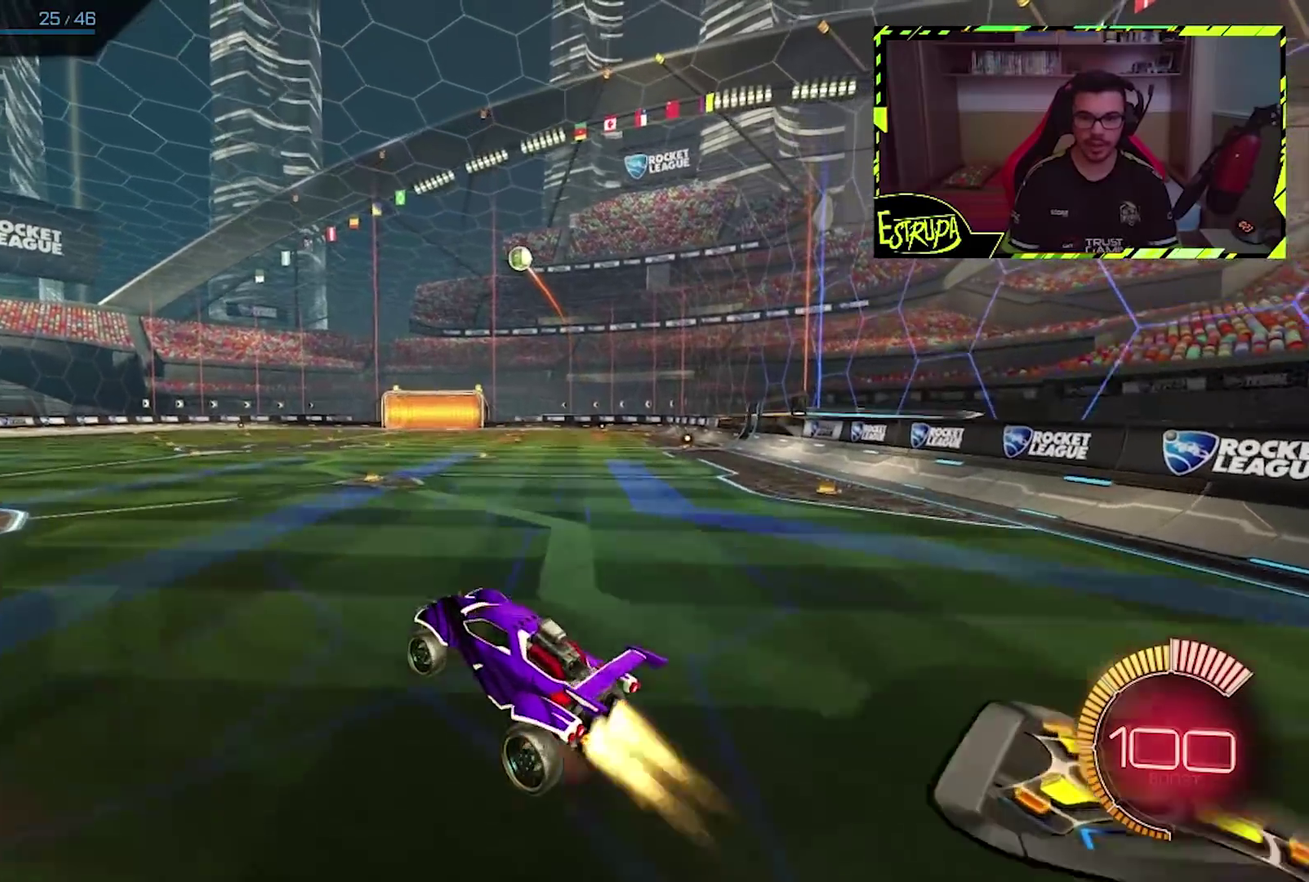
{"buttons": ["CIRCLE"], "left_stick": "center", "events": [[67, "left_stick", "down-left"], [167, "CROSS", "up"], [167, "left_stick", "left"], [400, "left_stick", "center"]]}
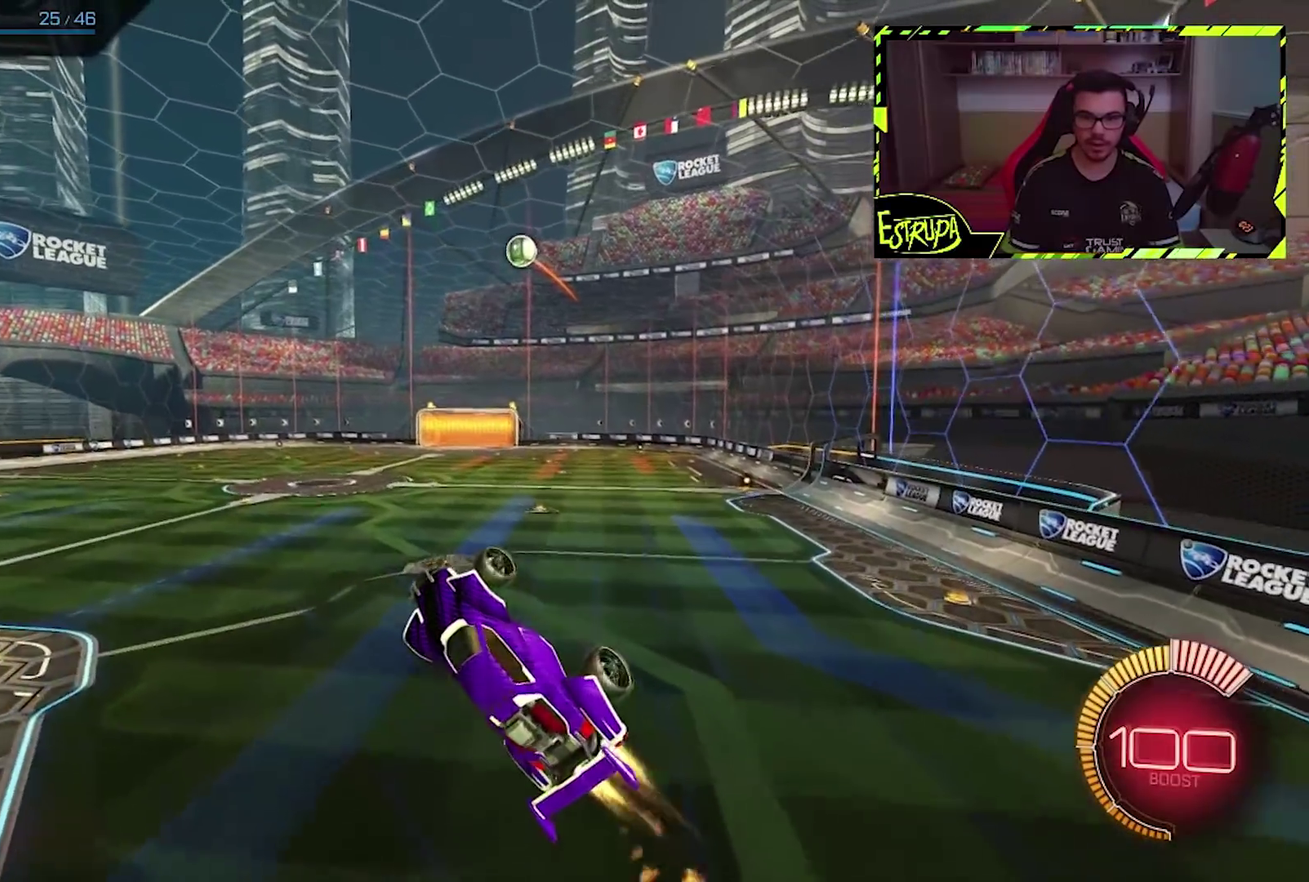
{"buttons": [], "left_stick": "center", "events": [[167, "CIRCLE", "up"], [233, "left_stick", "up-left"], [367, "left_stick", "center"]]}
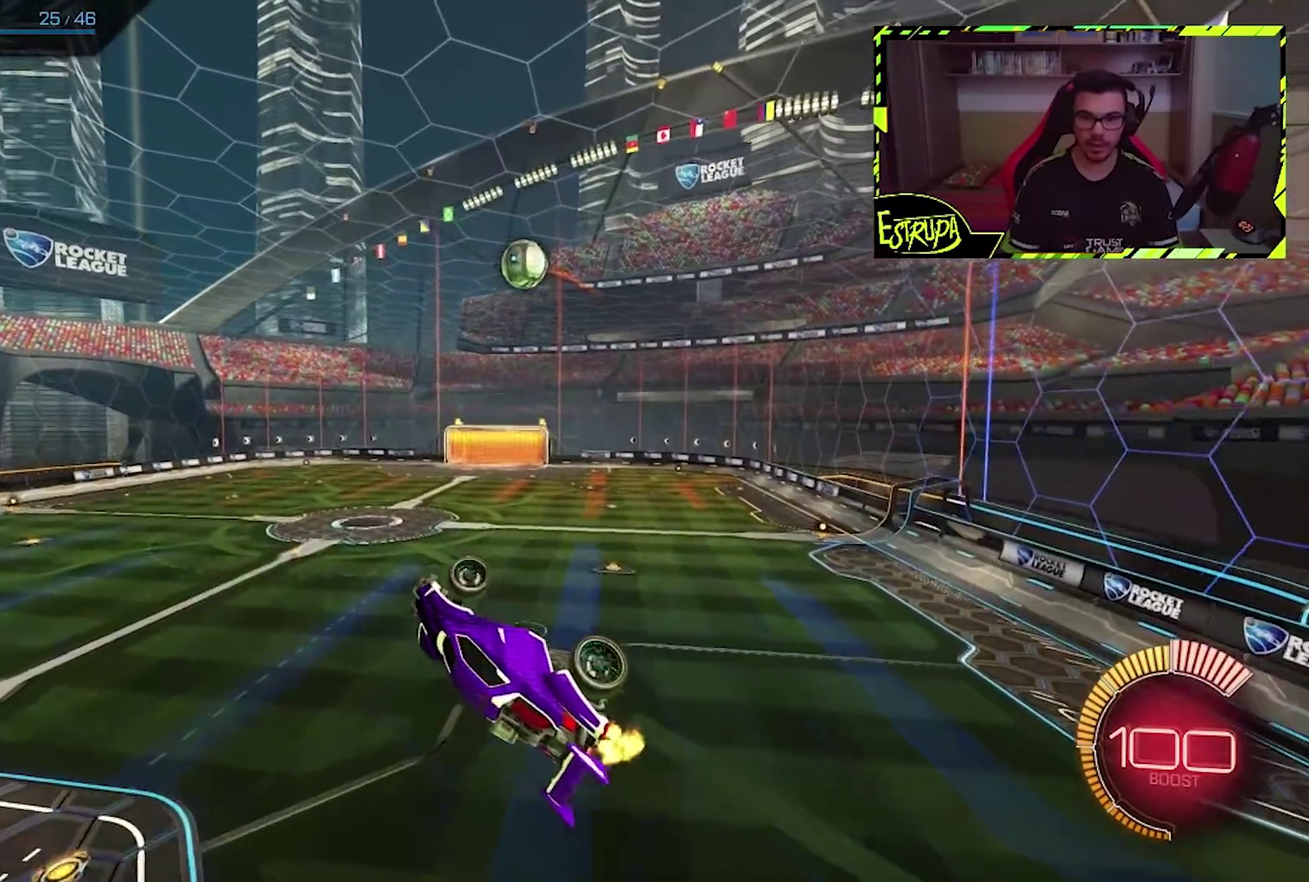
{"buttons": ["CIRCLE"], "left_stick": "center", "events": [[100, "left_stick", "up-right"], [200, "CIRCLE", "down"], [300, "left_stick", "center"], [400, "left_stick", "up-left"], [500, "left_stick", "center"]]}
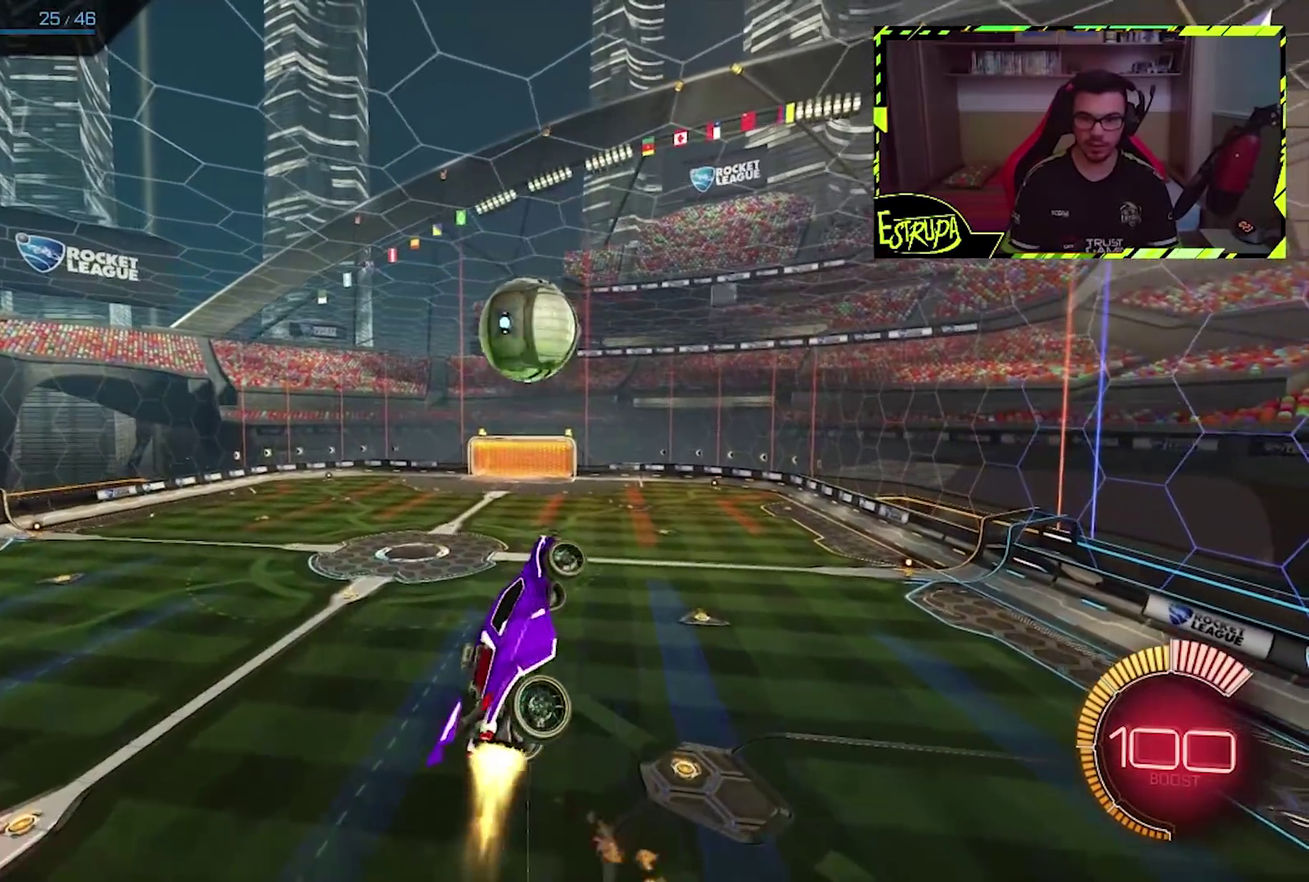
{"buttons": ["CIRCLE"], "left_stick": "down-left", "events": [[100, "left_stick", "up-left"], [300, "left_stick", "down-left"], [367, "left_stick", "down"], [433, "left_stick", "down-left"]]}
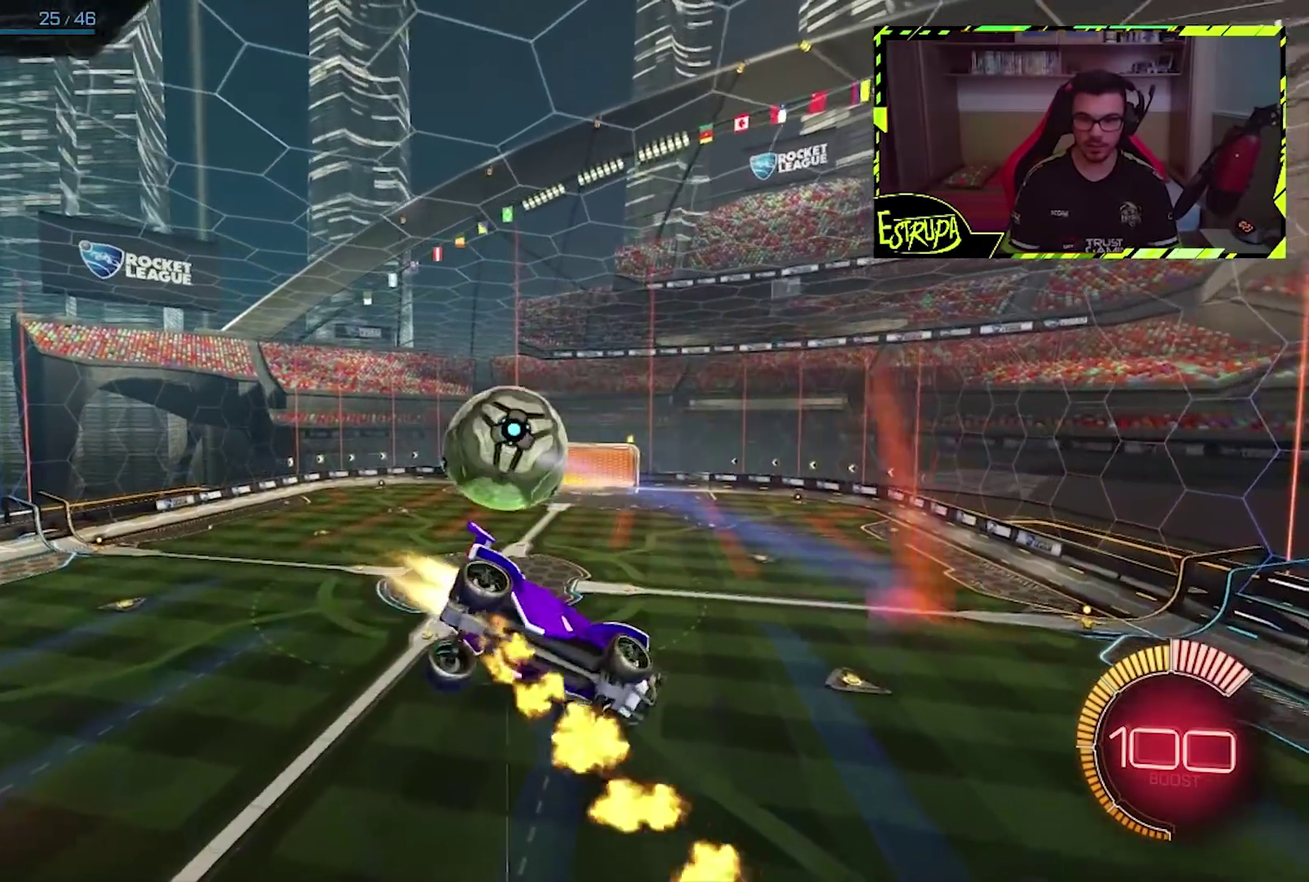
{"buttons": [], "left_stick": "right", "events": [[33, "CIRCLE", "up"], [133, "left_stick", "right"]]}
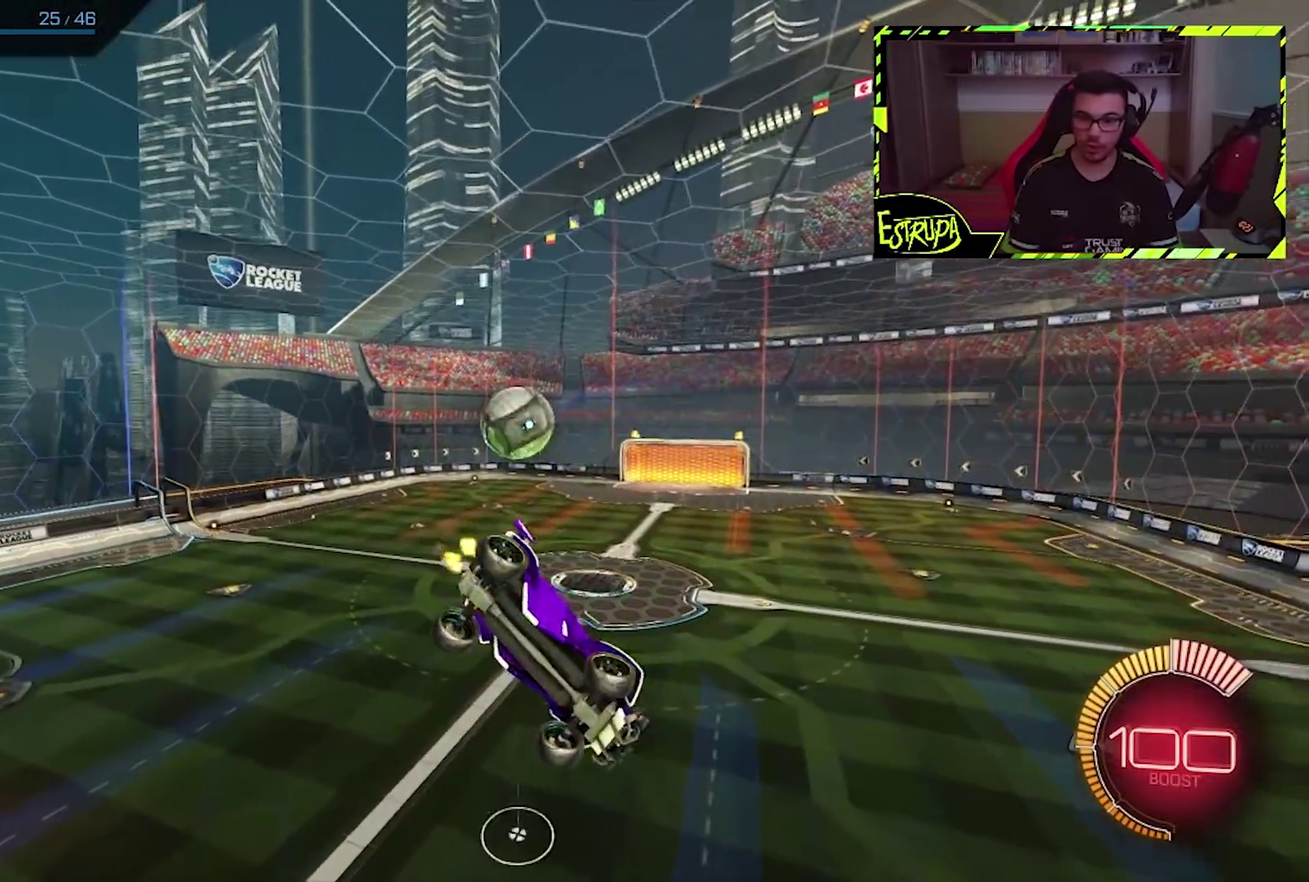
{"buttons": [], "left_stick": "right", "events": []}
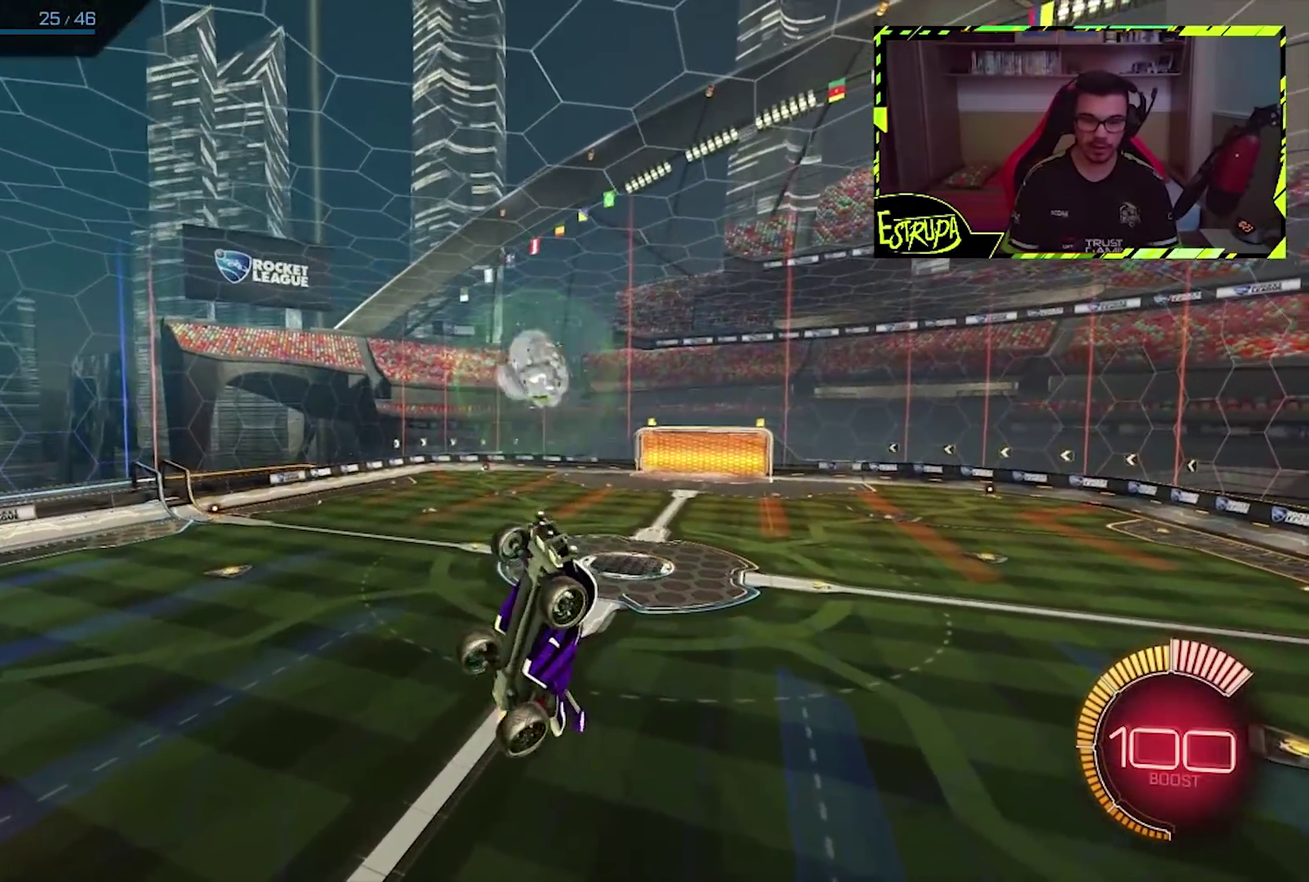
{"buttons": [], "left_stick": "center", "events": [[267, "left_stick", "center"]]}
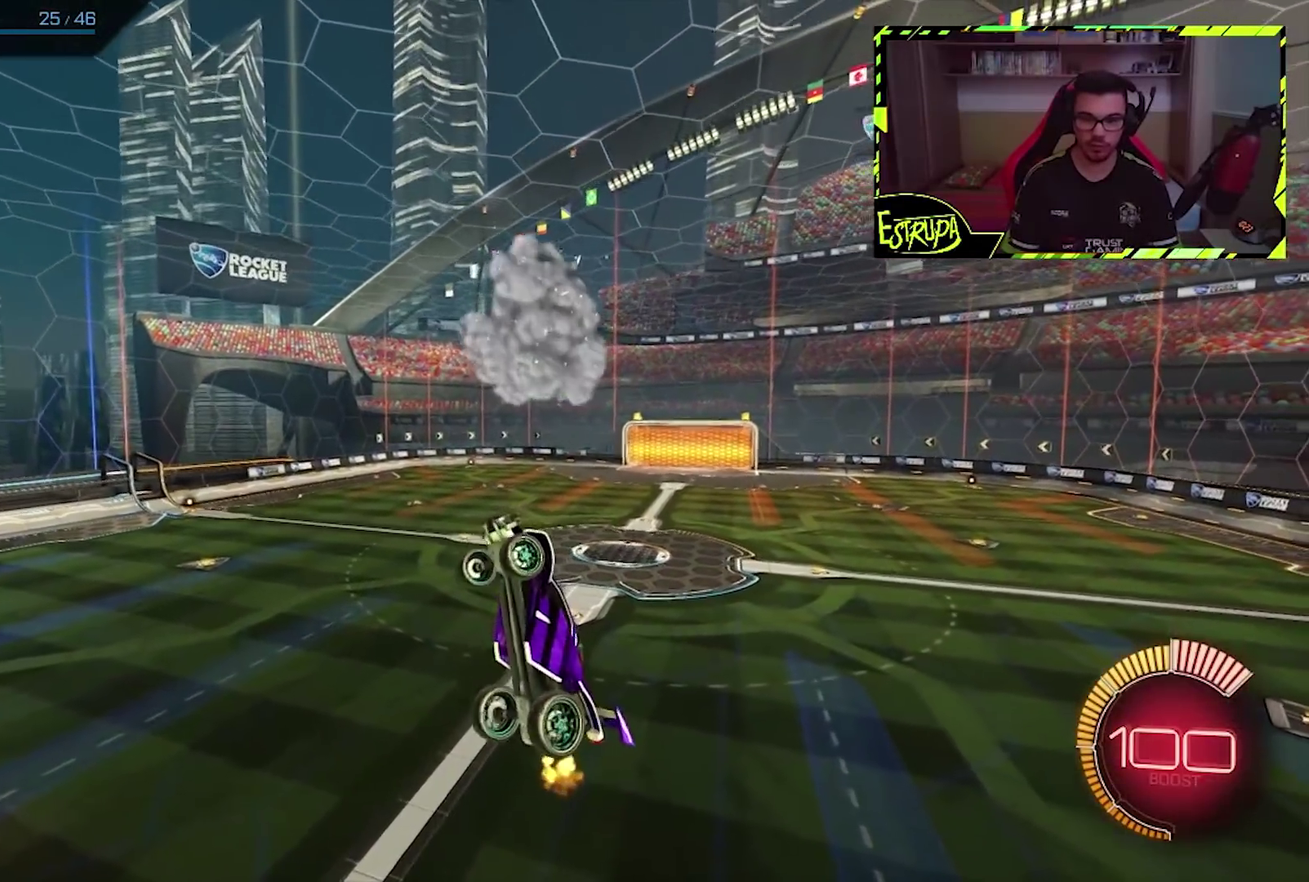
{"buttons": ["CIRCLE"], "left_stick": "center", "events": [[133, "left_stick", "left"], [467, "left_stick", "center"], [500, "CIRCLE", "down"]]}
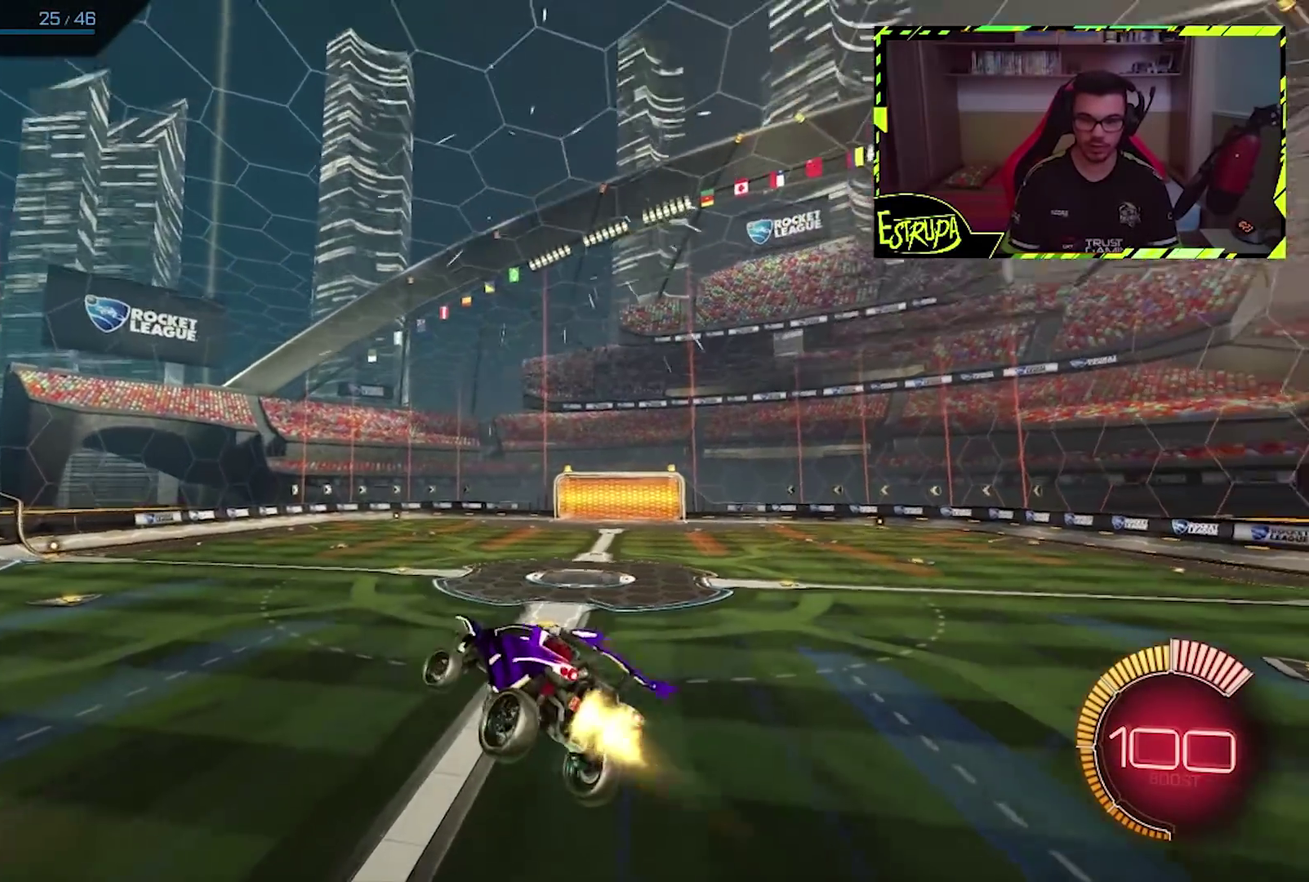
{"buttons": ["CIRCLE"], "left_stick": "center", "events": []}
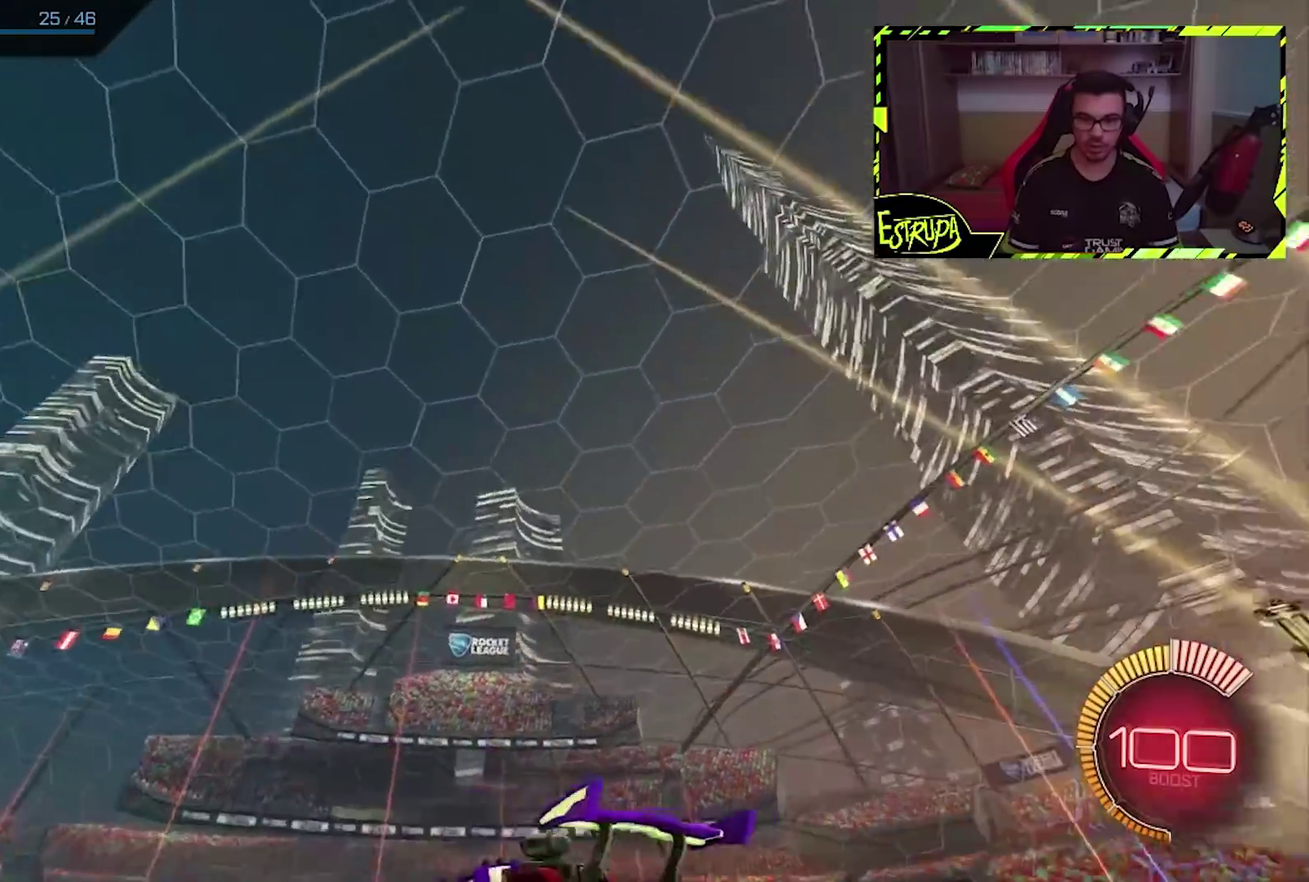
{"buttons": ["CIRCLE"], "left_stick": "up", "events": [[167, "CROSS", "down"], [233, "left_stick", "up"], [267, "CROSS", "up"], [333, "CROSS", "down"], [500, "CROSS", "up"]]}
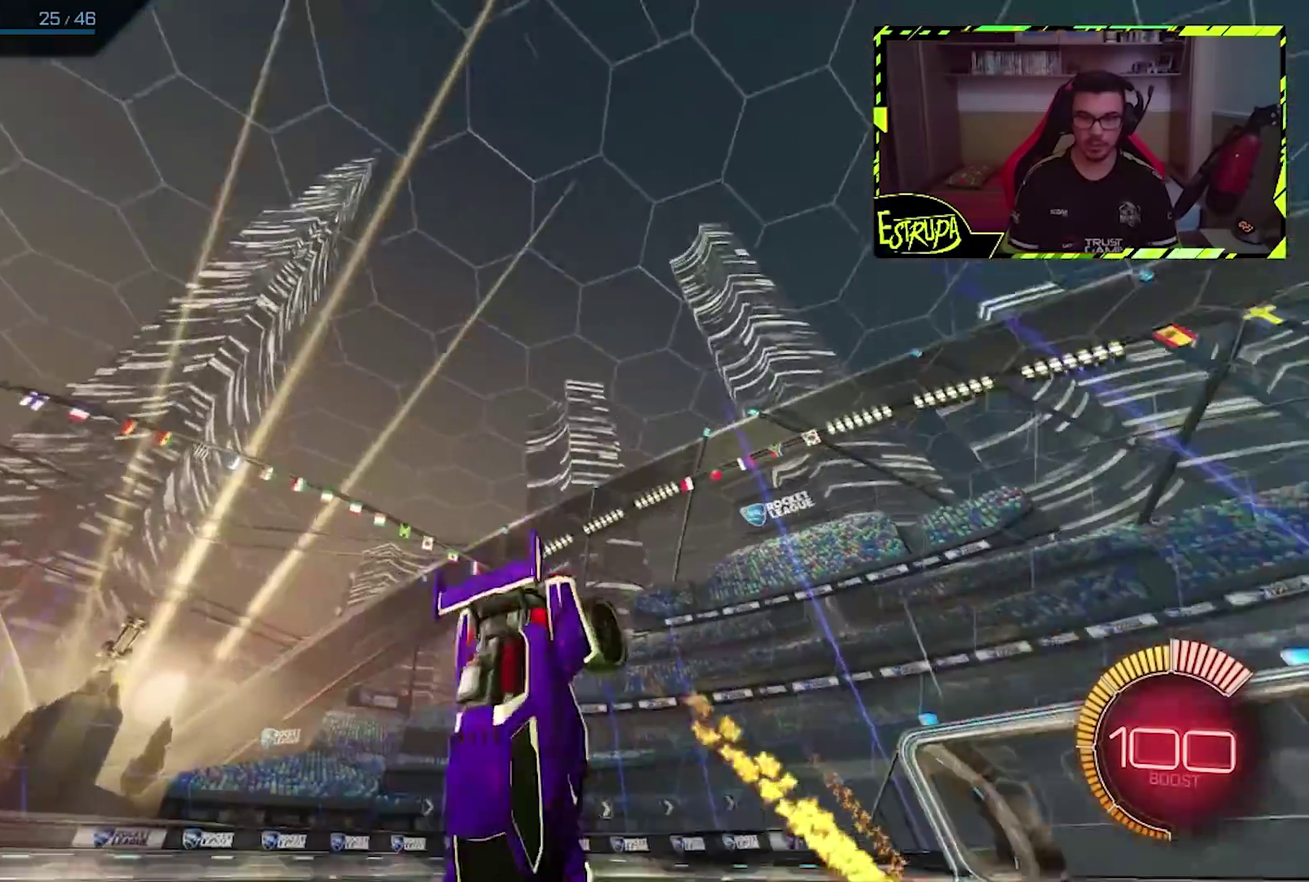
{"buttons": [], "left_stick": "center", "events": [[33, "CIRCLE", "up"], [67, "left_stick", "center"]]}
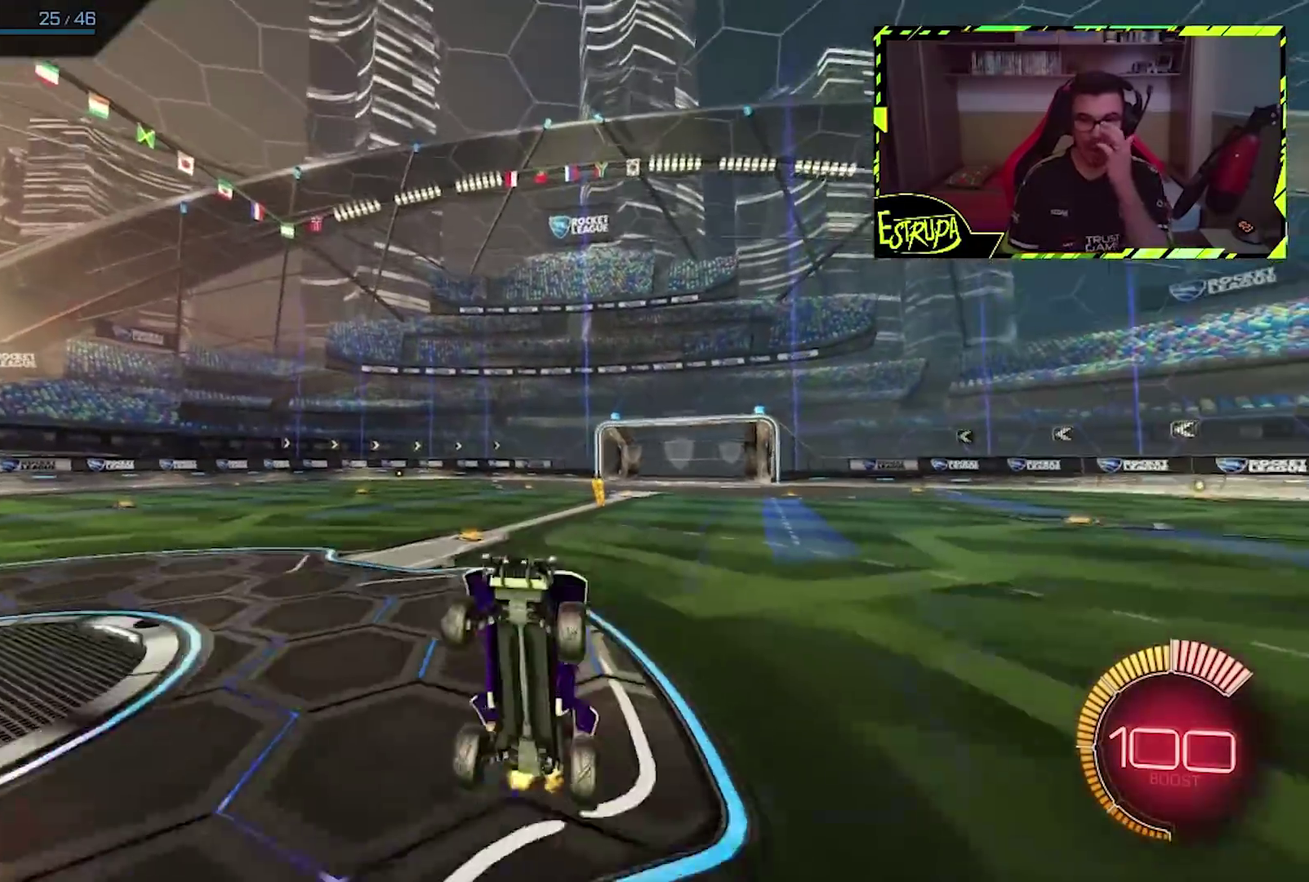
{"buttons": [], "left_stick": "center", "events": []}
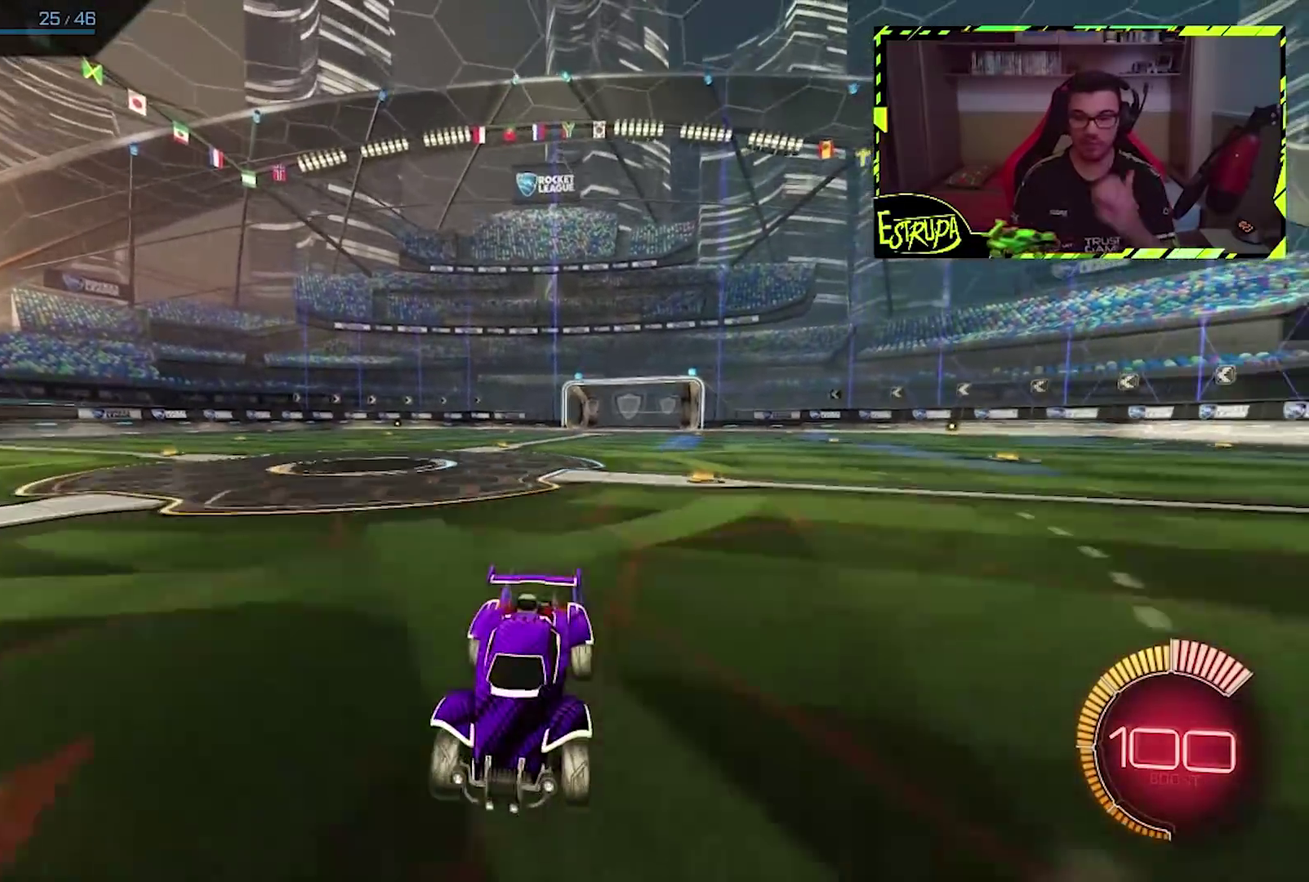
{"buttons": [], "left_stick": "center", "events": []}
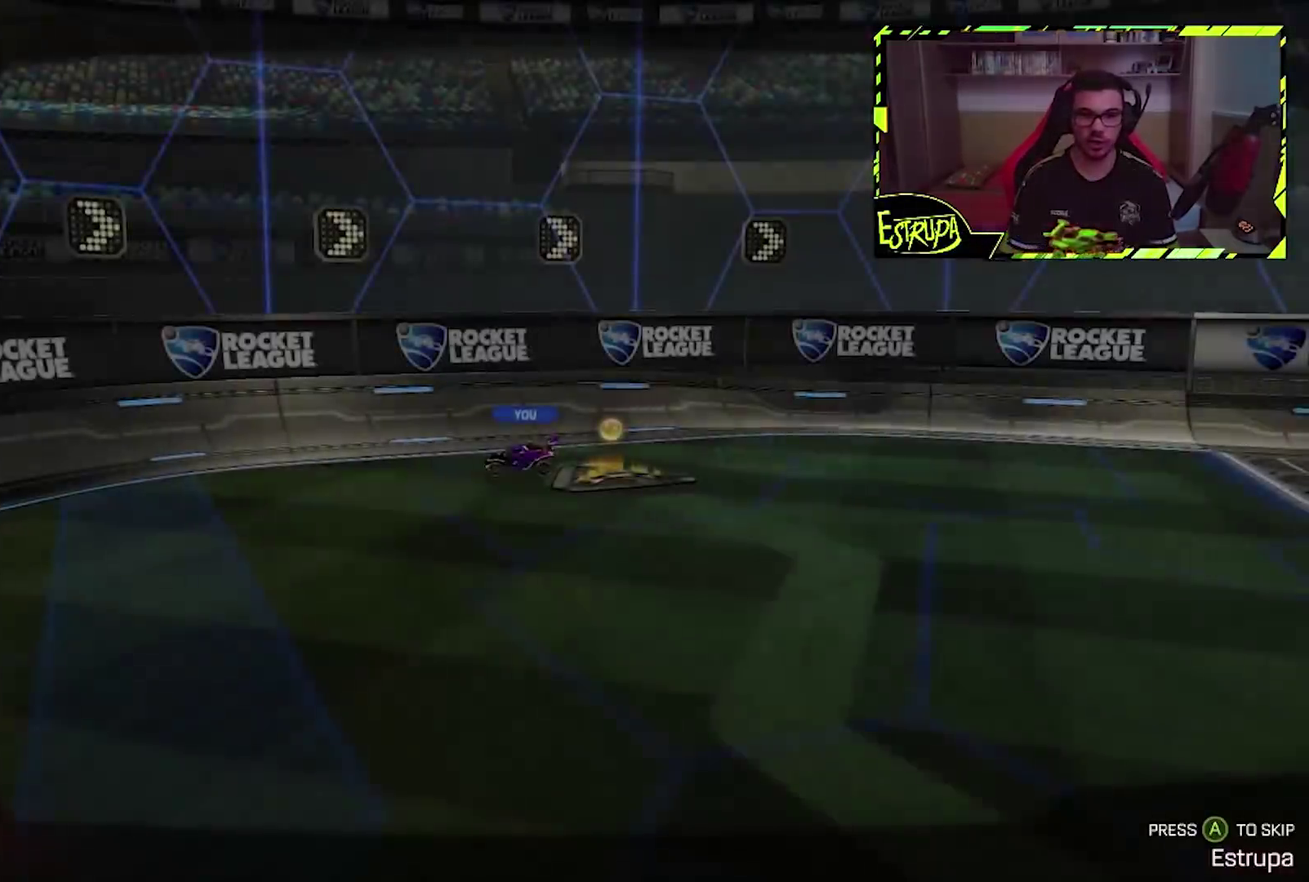
{"buttons": [], "left_stick": "center", "events": [[167, "CROSS", "down"], [233, "CROSS", "up"]]}
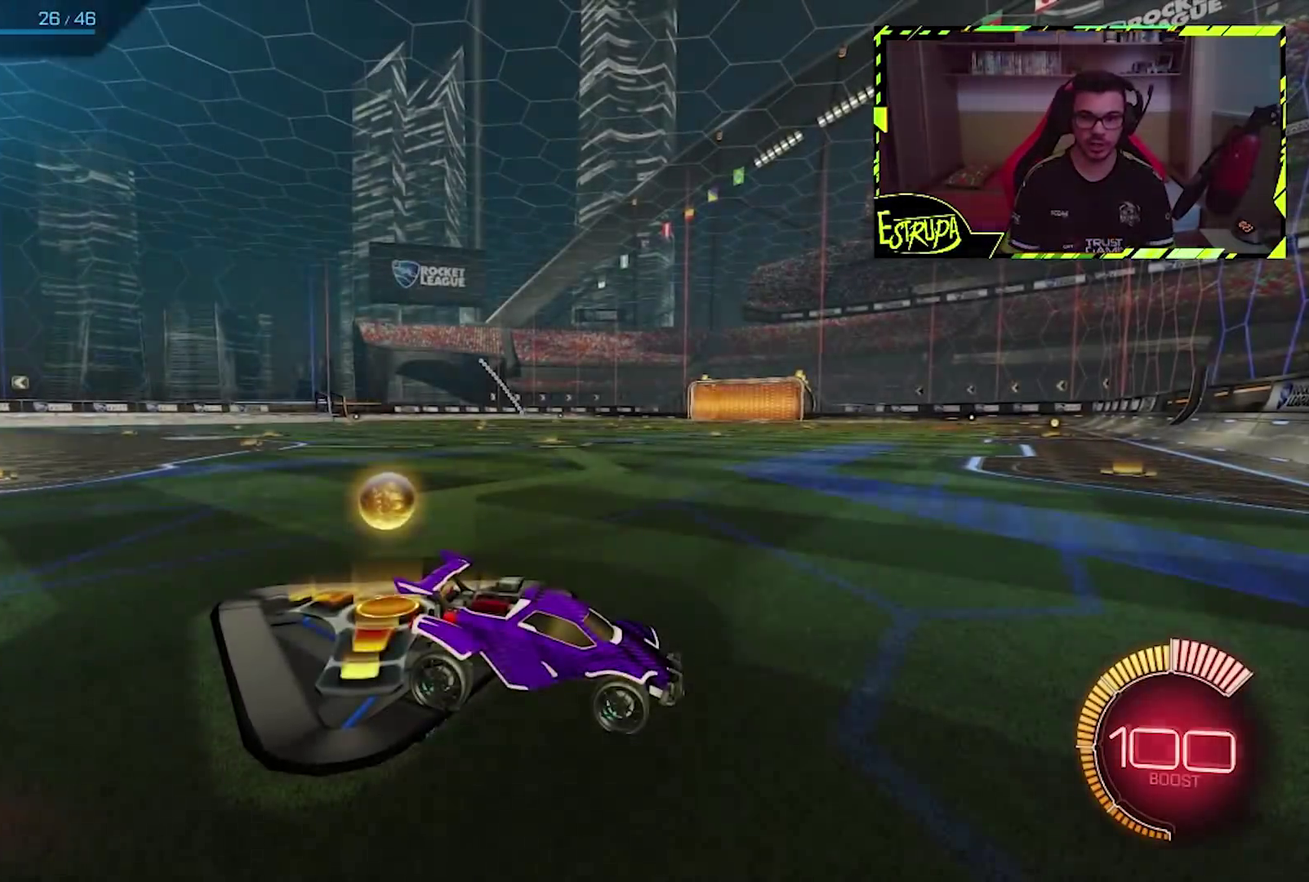
{"buttons": [], "left_stick": "center", "events": []}
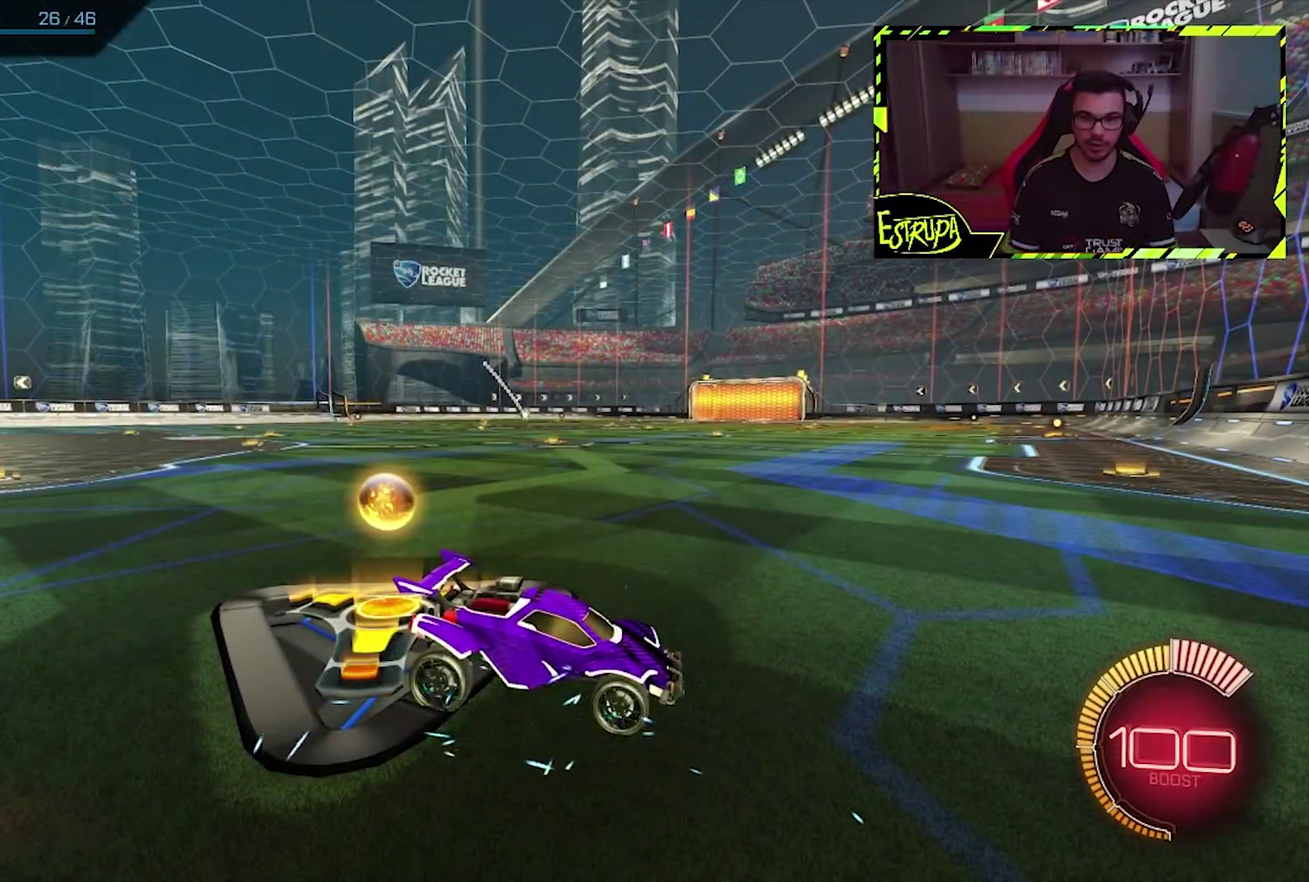
{"buttons": ["SQUARE", "L2"], "left_stick": "right", "events": [[100, "L2", "down"], [100, "left_stick", "right"], [200, "SQUARE", "down"]]}
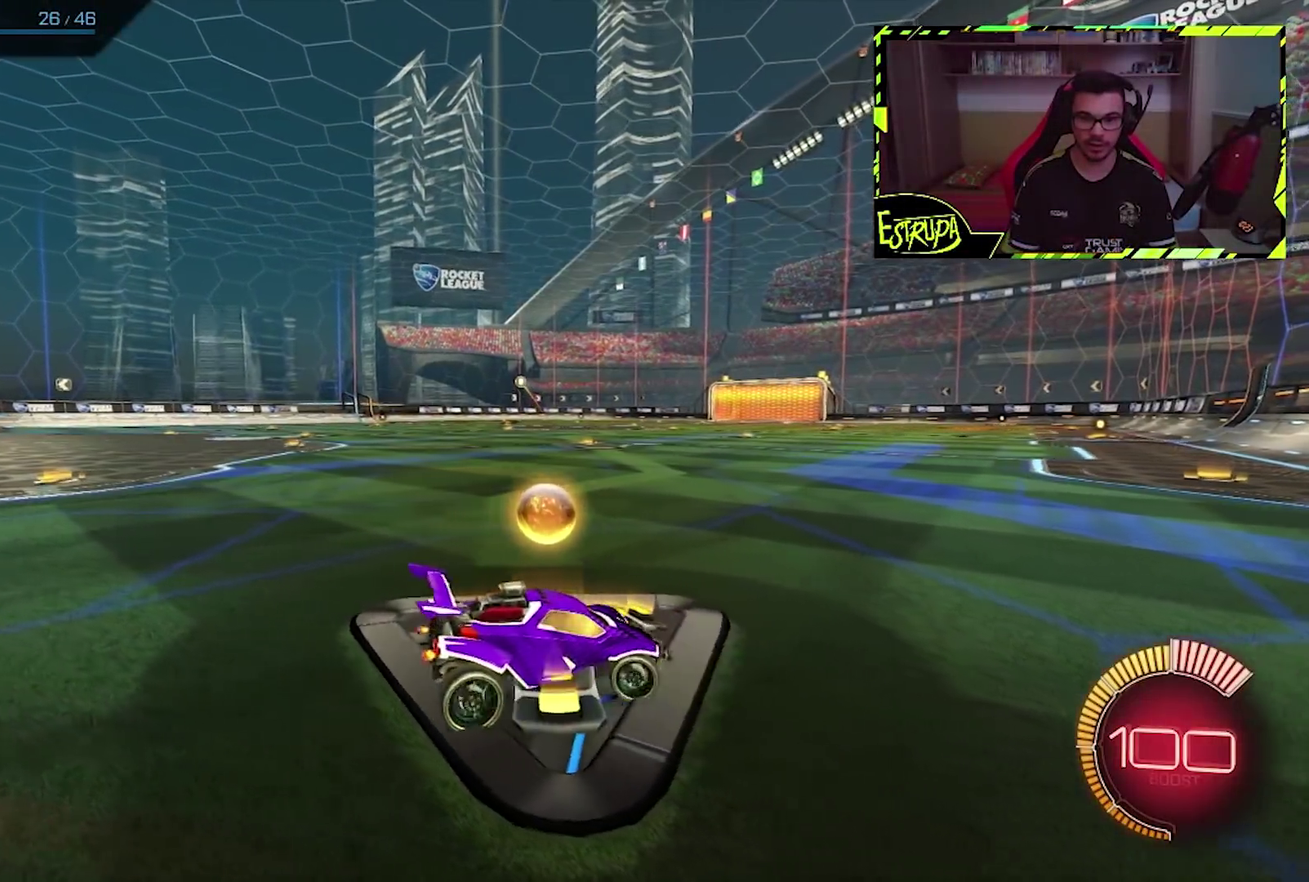
{"buttons": [], "left_stick": "up-left", "events": [[433, "L2", "up"], [467, "left_stick", "up-left"], [500, "SQUARE", "up"]]}
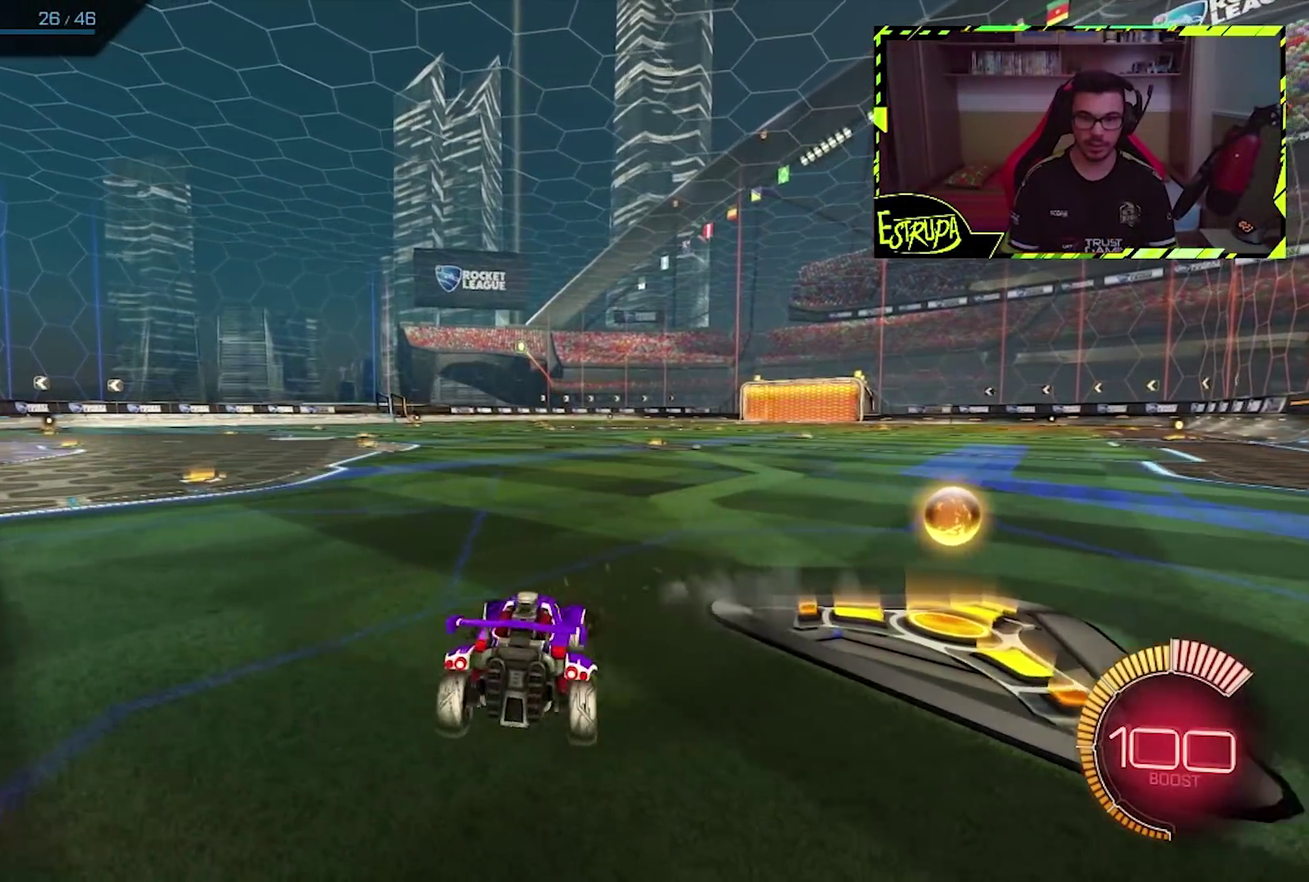
{"buttons": ["CIRCLE"], "left_stick": "center", "events": [[33, "CIRCLE", "down"], [33, "left_stick", "left"], [500, "left_stick", "center"]]}
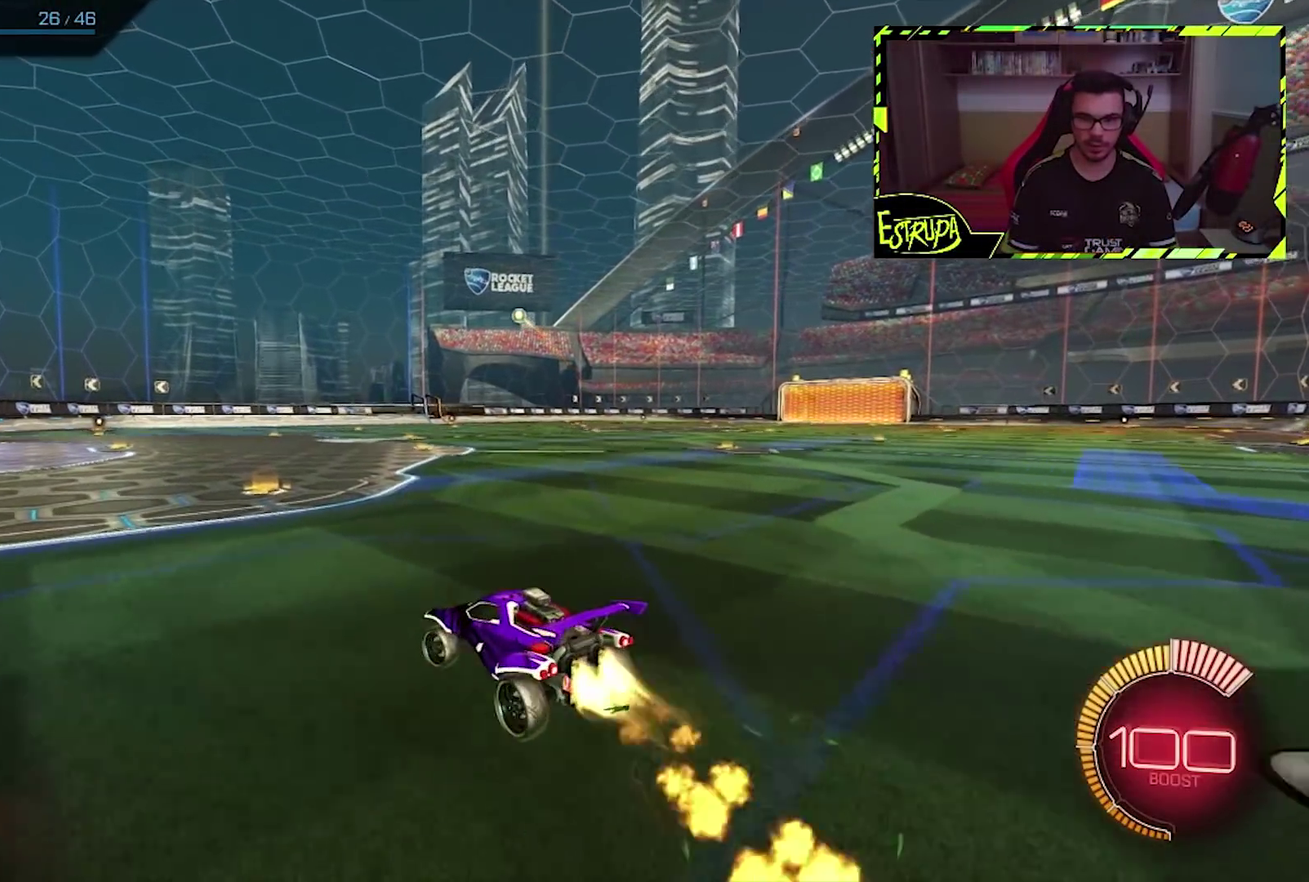
{"buttons": ["CROSS", "CIRCLE"], "left_stick": "center", "events": [[233, "CROSS", "down"], [267, "left_stick", "down"], [433, "CROSS", "up"], [433, "left_stick", "center"], [500, "CROSS", "down"]]}
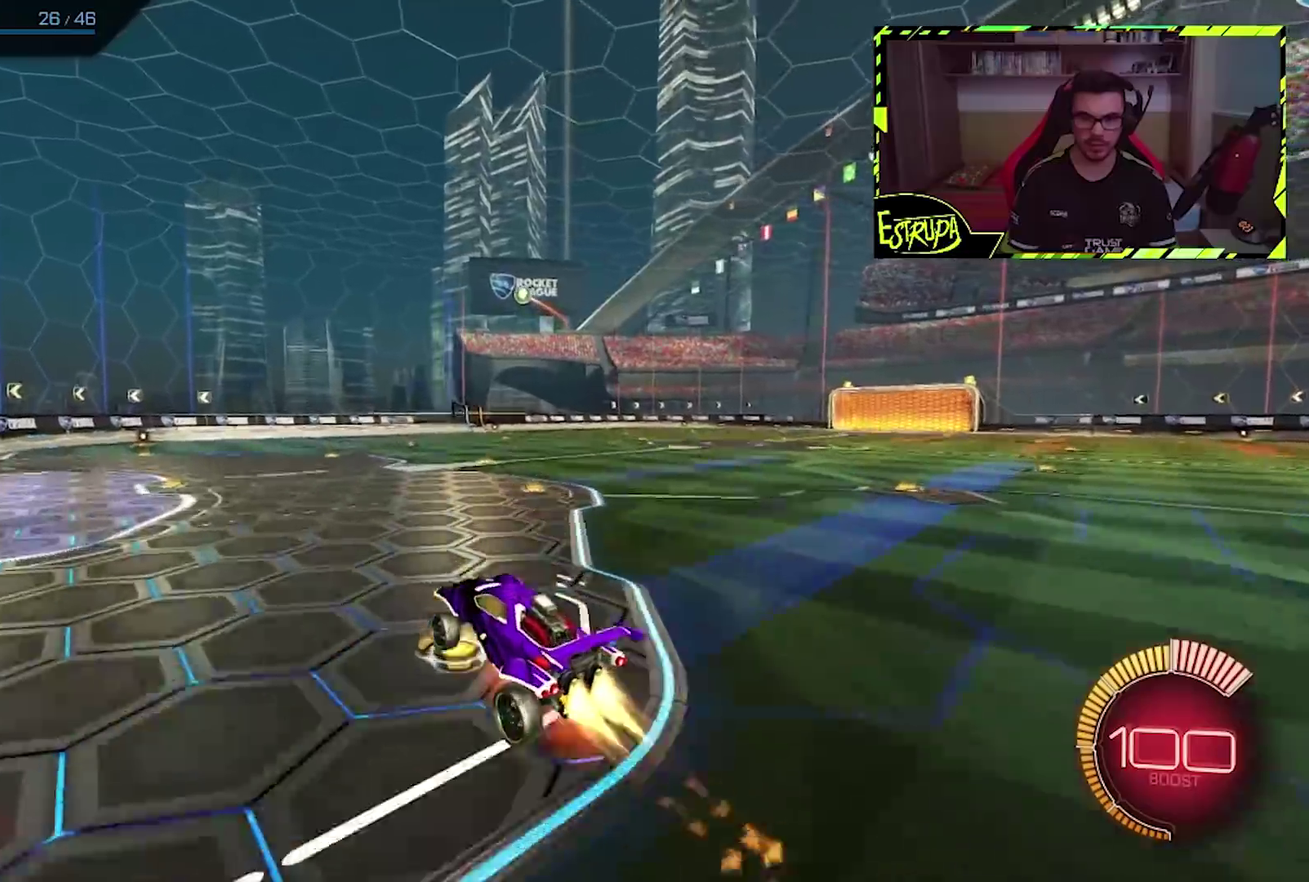
{"buttons": ["CIRCLE"], "left_stick": "center", "events": [[133, "CROSS", "up"], [150, "left_stick", "down-right"], [200, "CIRCLE", "up"], [267, "left_stick", "center"], [433, "CIRCLE", "down"]]}
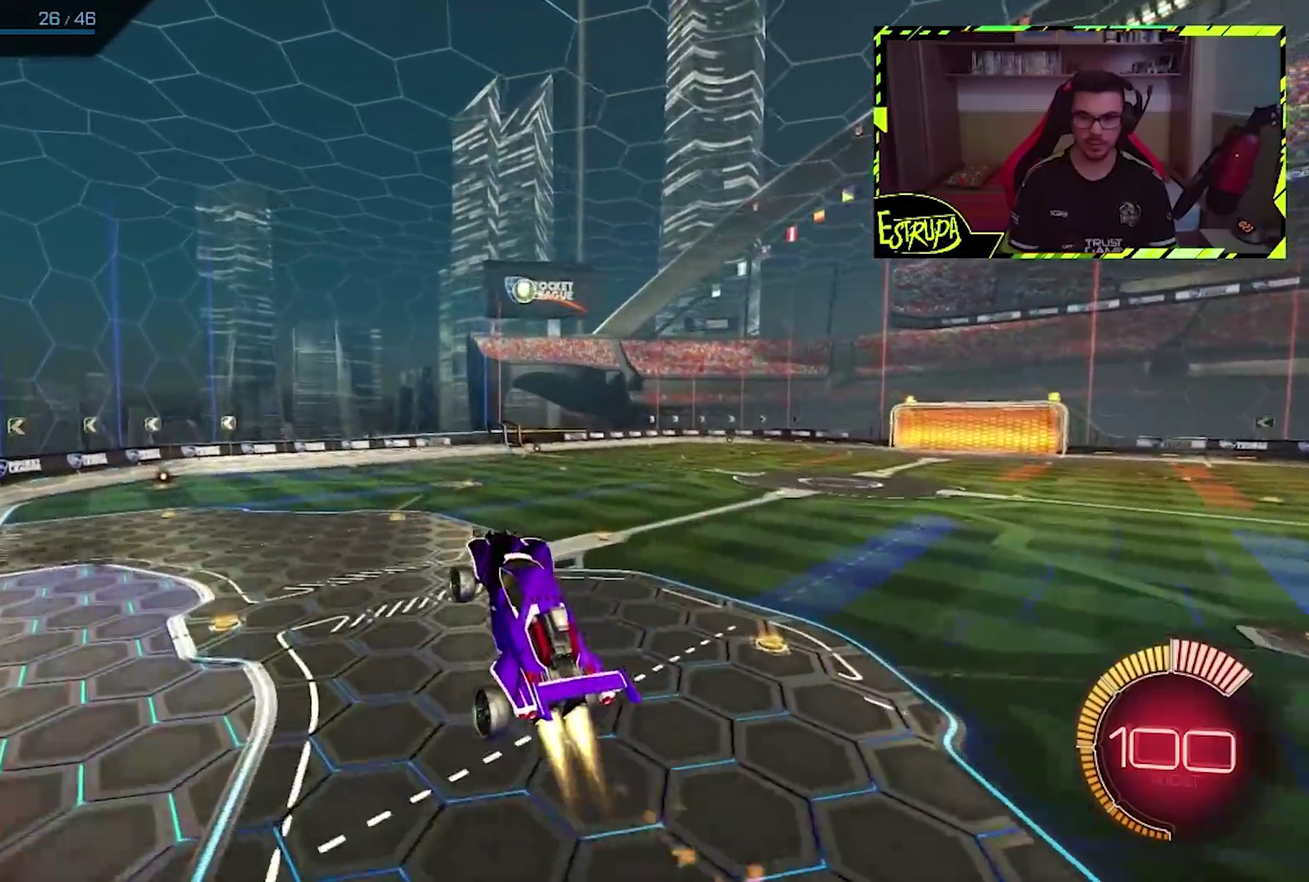
{"buttons": ["CIRCLE"], "left_stick": "center", "events": [[33, "left_stick", "left"], [167, "left_stick", "center"], [233, "CIRCLE", "up"], [367, "CIRCLE", "down"]]}
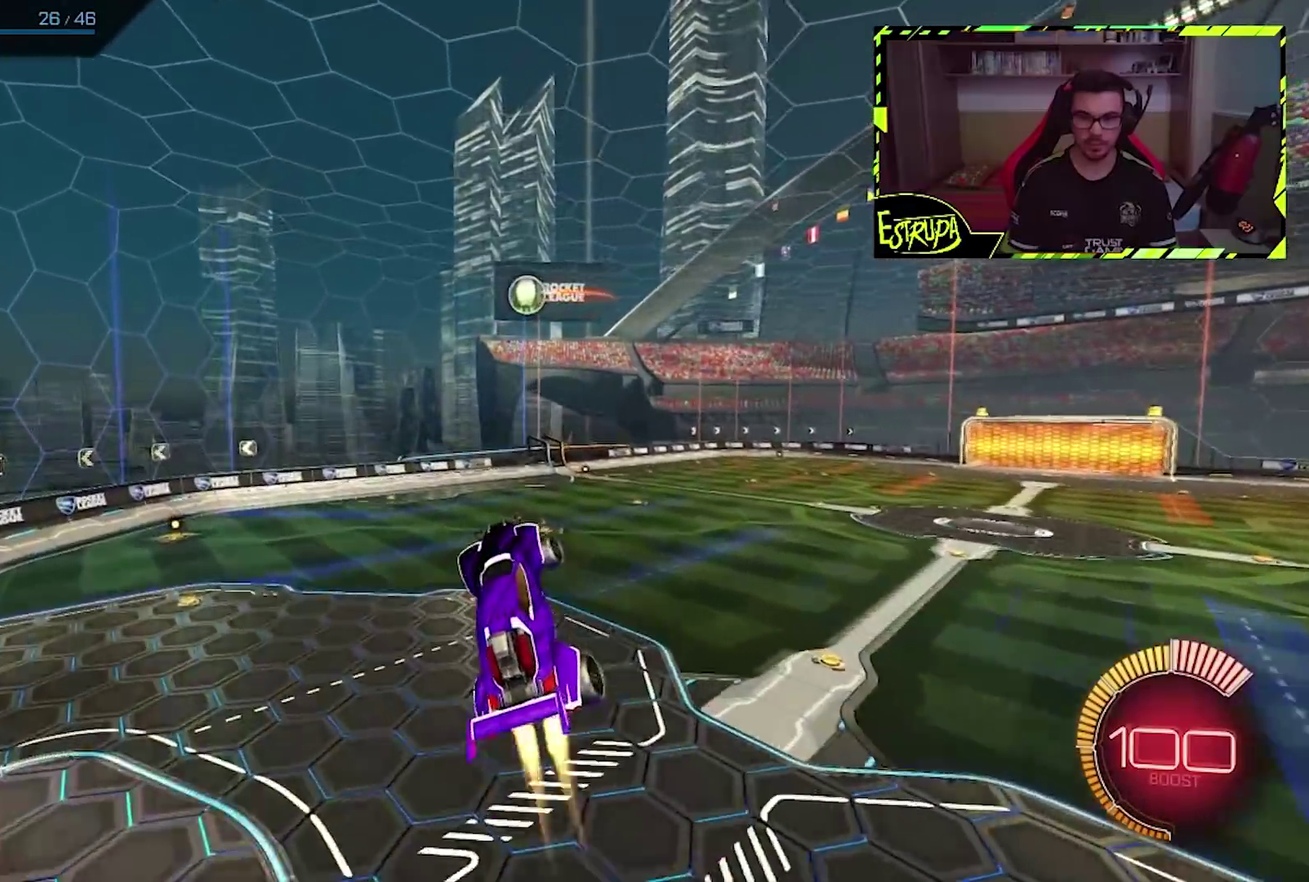
{"buttons": ["CIRCLE"], "left_stick": "center", "events": [[33, "left_stick", "up-right"], [233, "left_stick", "center"], [300, "left_stick", "up"], [500, "left_stick", "center"]]}
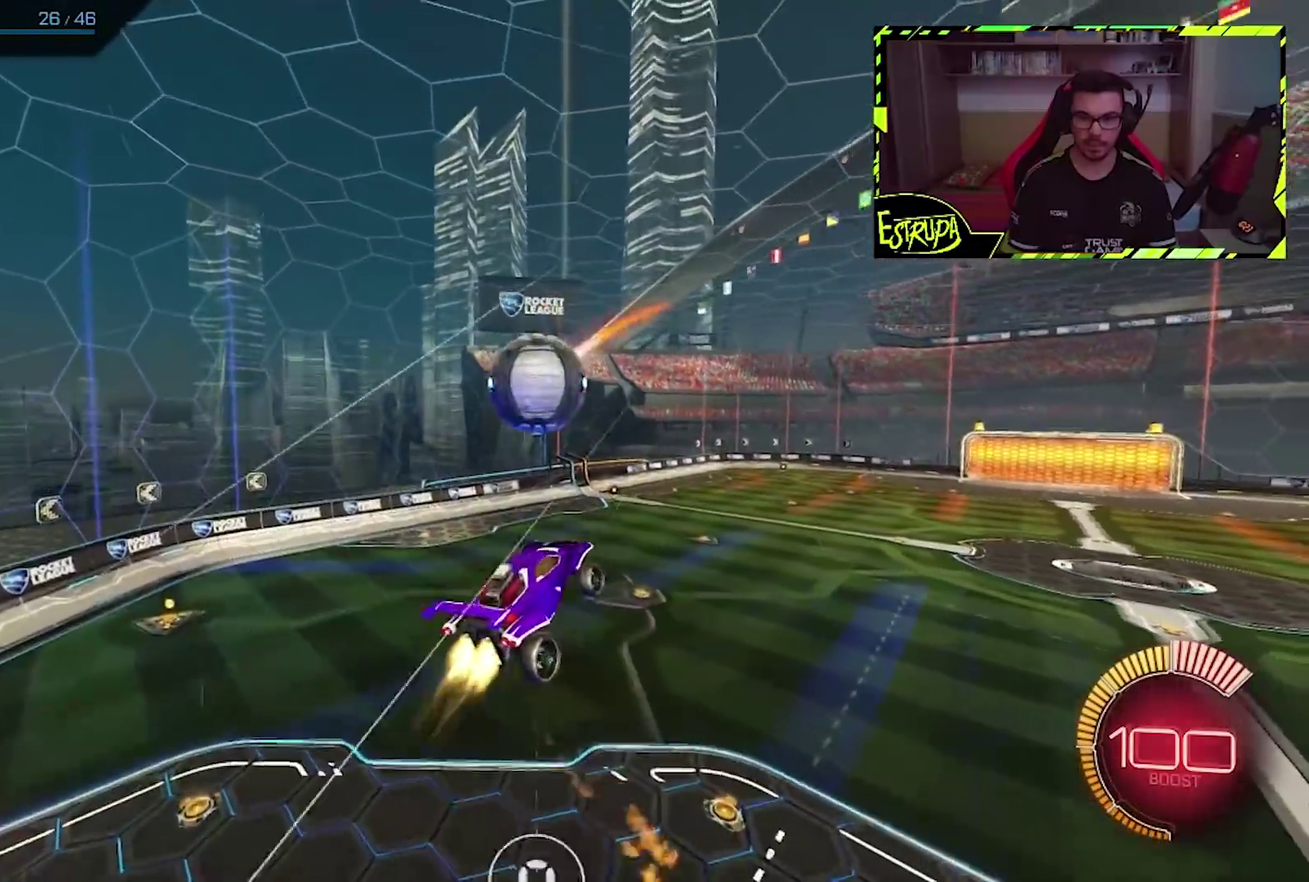
{"buttons": ["CIRCLE"], "left_stick": "center", "events": []}
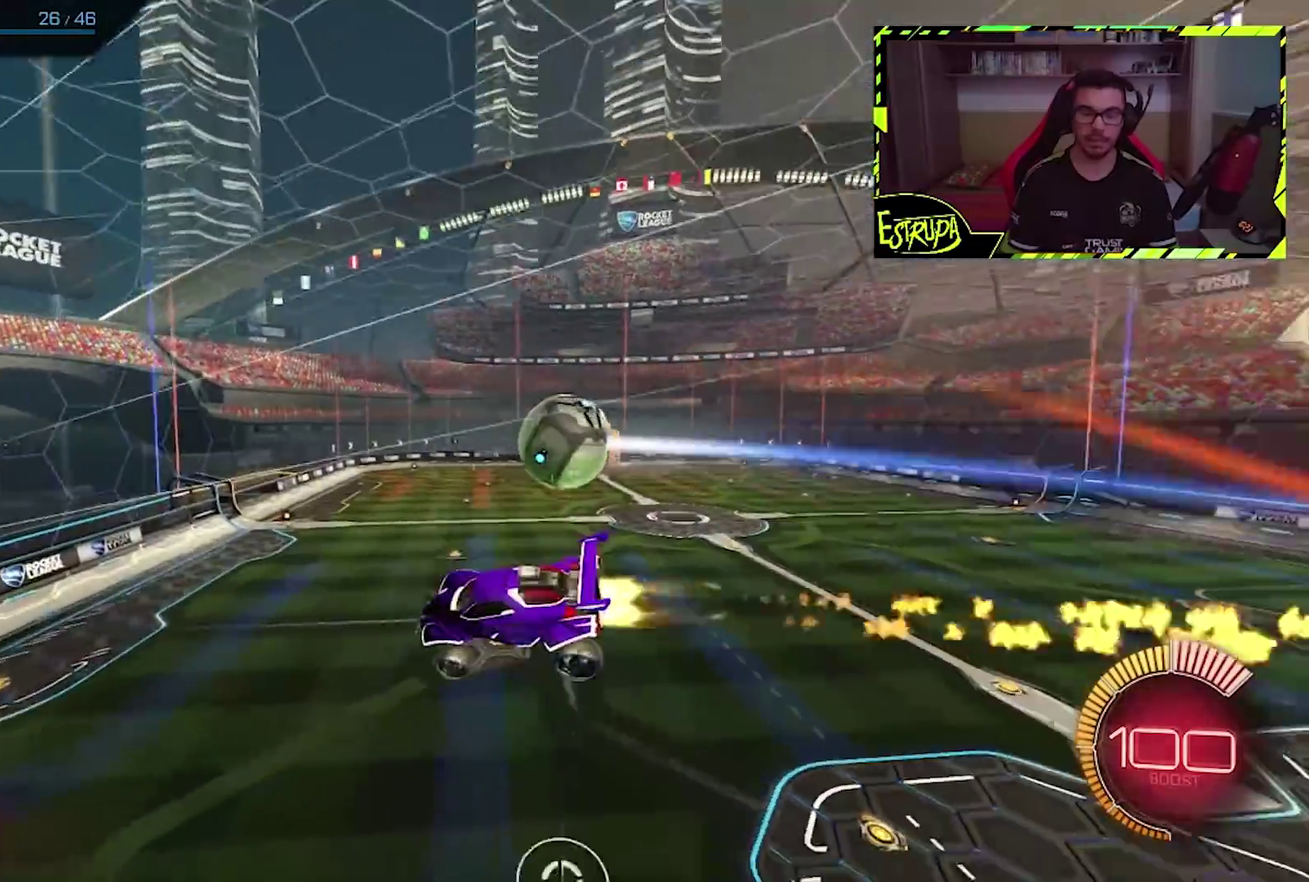
{"buttons": [], "left_stick": "down-right", "events": [[33, "left_stick", "right"], [133, "CIRCLE", "up"], [350, "left_stick", "down-right"]]}
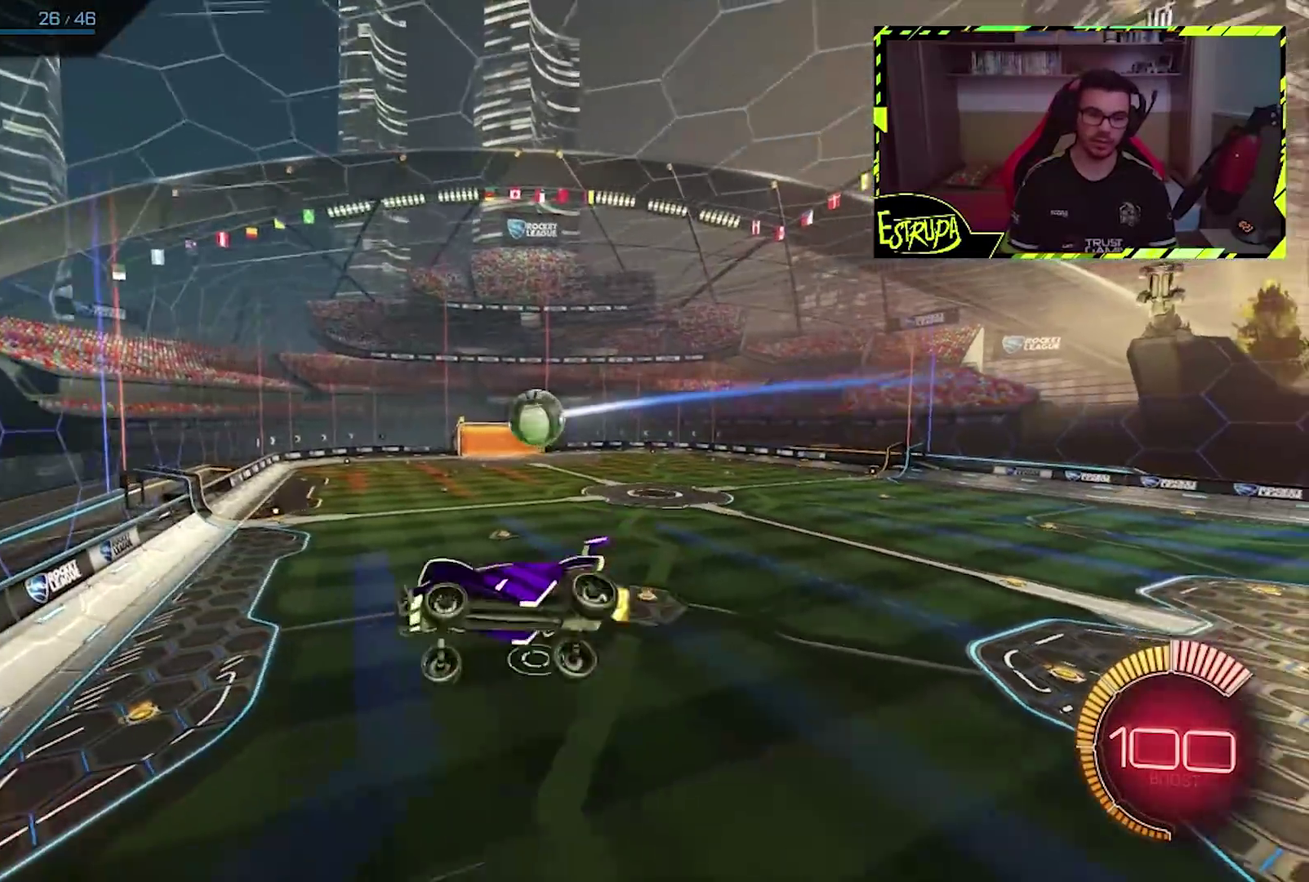
{"buttons": [], "left_stick": "right", "events": [[233, "left_stick", "center"], [333, "left_stick", "down-right"], [500, "left_stick", "right"]]}
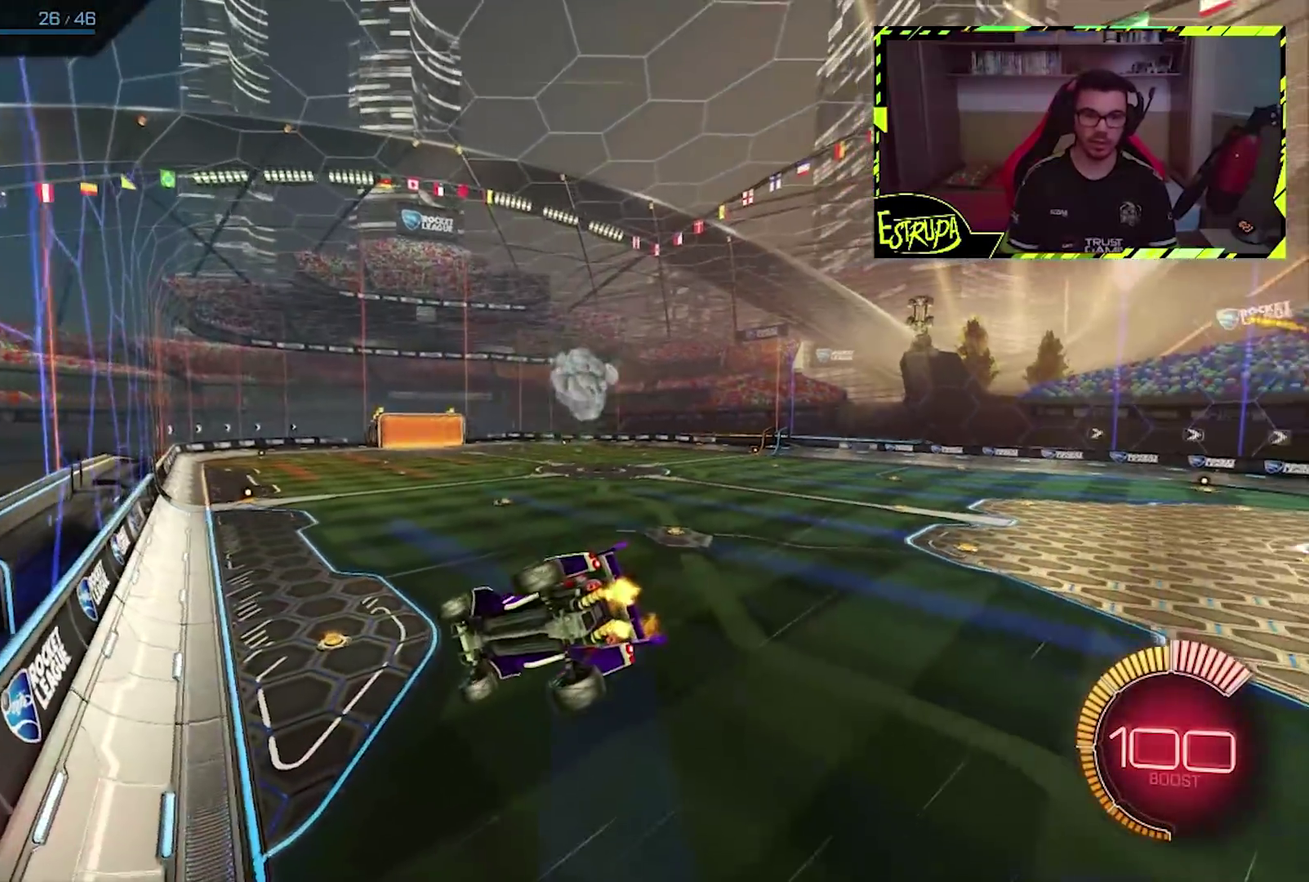
{"buttons": [], "left_stick": "right", "events": []}
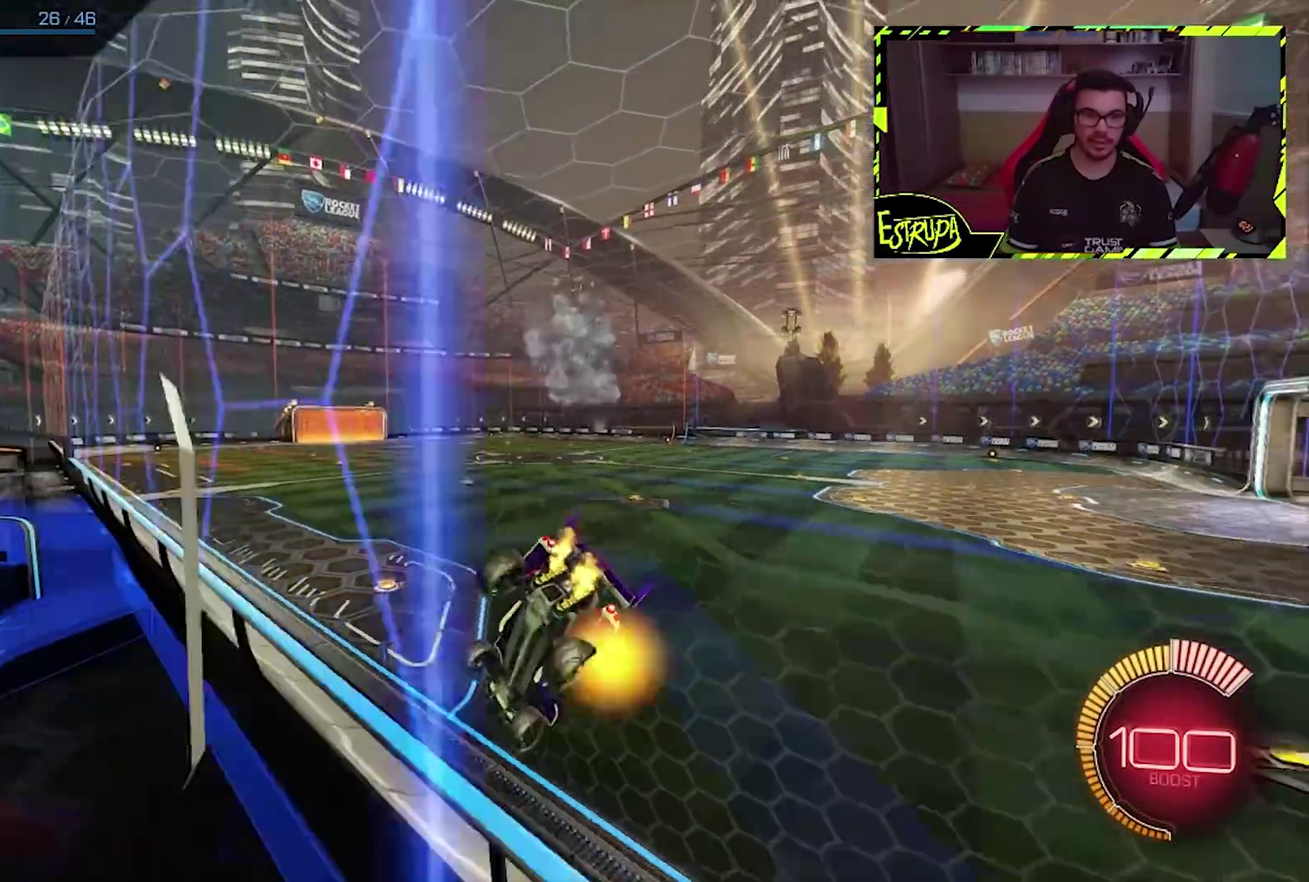
{"buttons": ["CIRCLE"], "left_stick": "center", "events": [[33, "CIRCLE", "down"], [467, "left_stick", "center"]]}